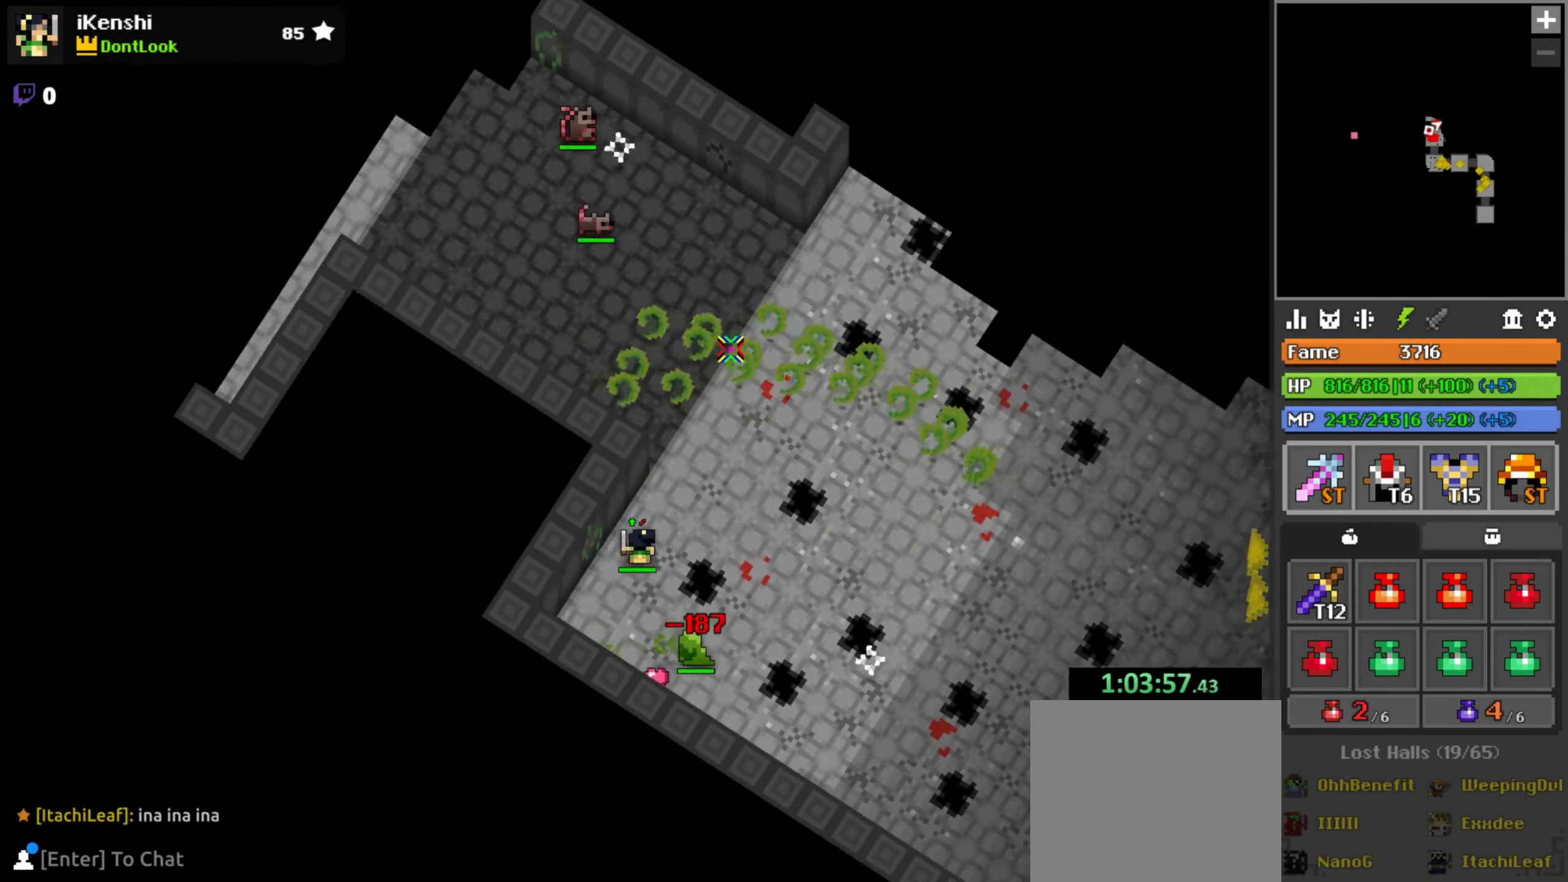
Gameplay with keyboard and mouse; each line is a JSON object with the keys and mouse buttons held at the frame after it. "events" lists presses ("down") and releases ("up") of "a", "c", "d", "e", "f", "q", "r", "s", "space", "w", "x", "z" and "mouse_left" between this image and that frame as [ms after this image, input, new state], when the widget could be followed in between. "mouse_left" = the "left" button of the "mouse" list. No other keys are recorded. Mouse movement is not recorded.
{"keys": [], "mouse": [], "events": [[84, "d", "down"], [84, "w", "down"], [167, "d", "up"], [167, "w", "up"], [300, "r", "down"], [367, "r", "up"], [367, "w", "down"], [450, "w", "up"]]}
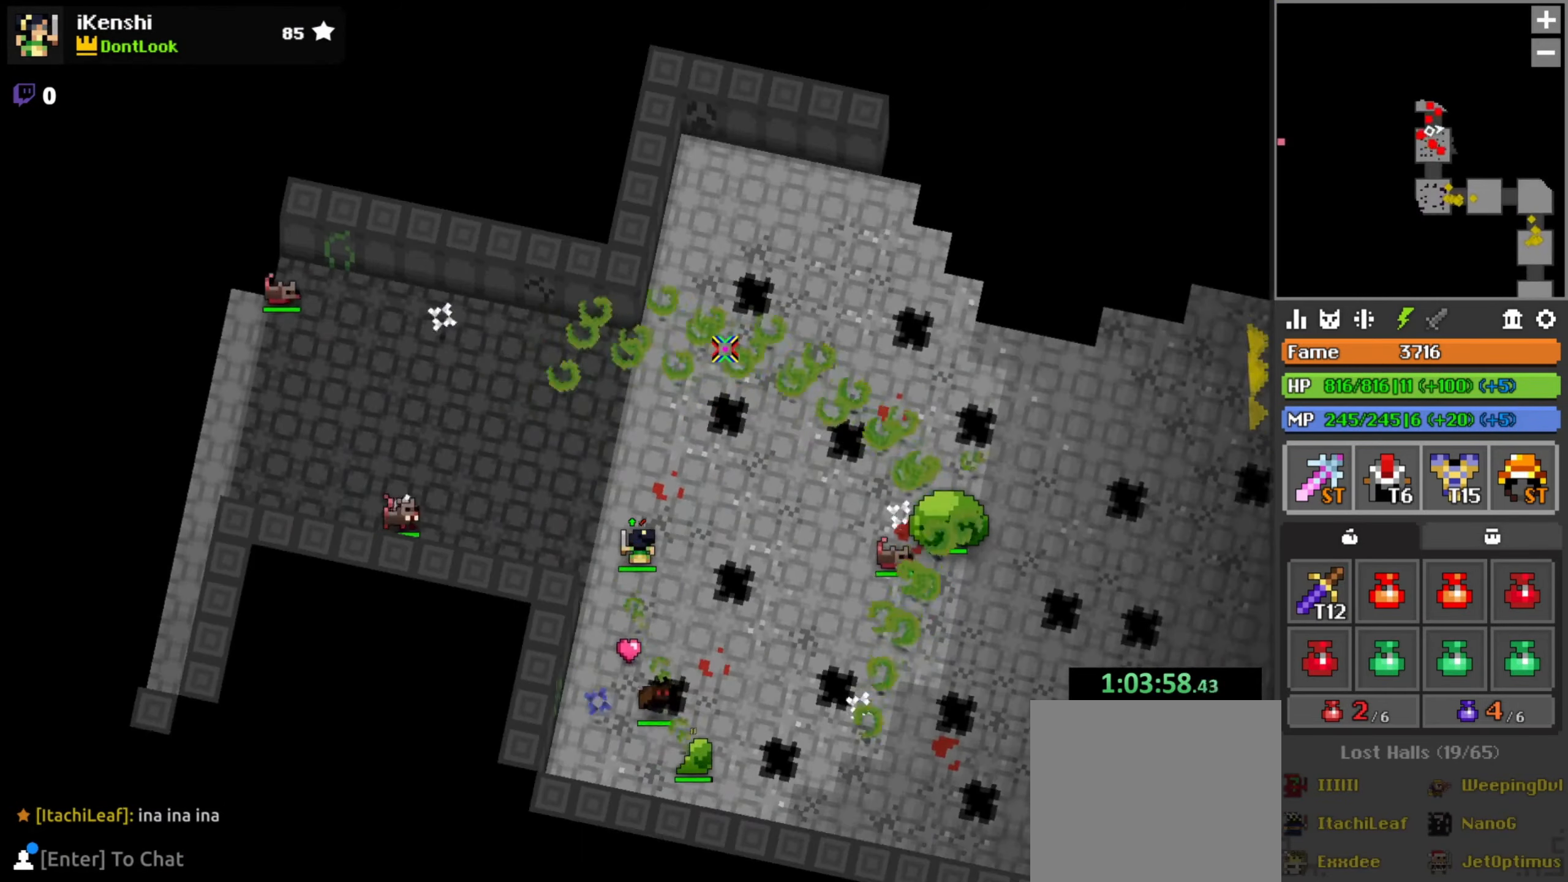
{"keys": ["d"], "mouse": [], "events": [[67, "w", "down"], [84, "d", "down"], [134, "d", "up"], [134, "w", "up"], [184, "q", "down"], [267, "w", "down"], [317, "q", "up"], [317, "w", "up"], [417, "w", "down"], [434, "d", "down"], [500, "w", "up"]]}
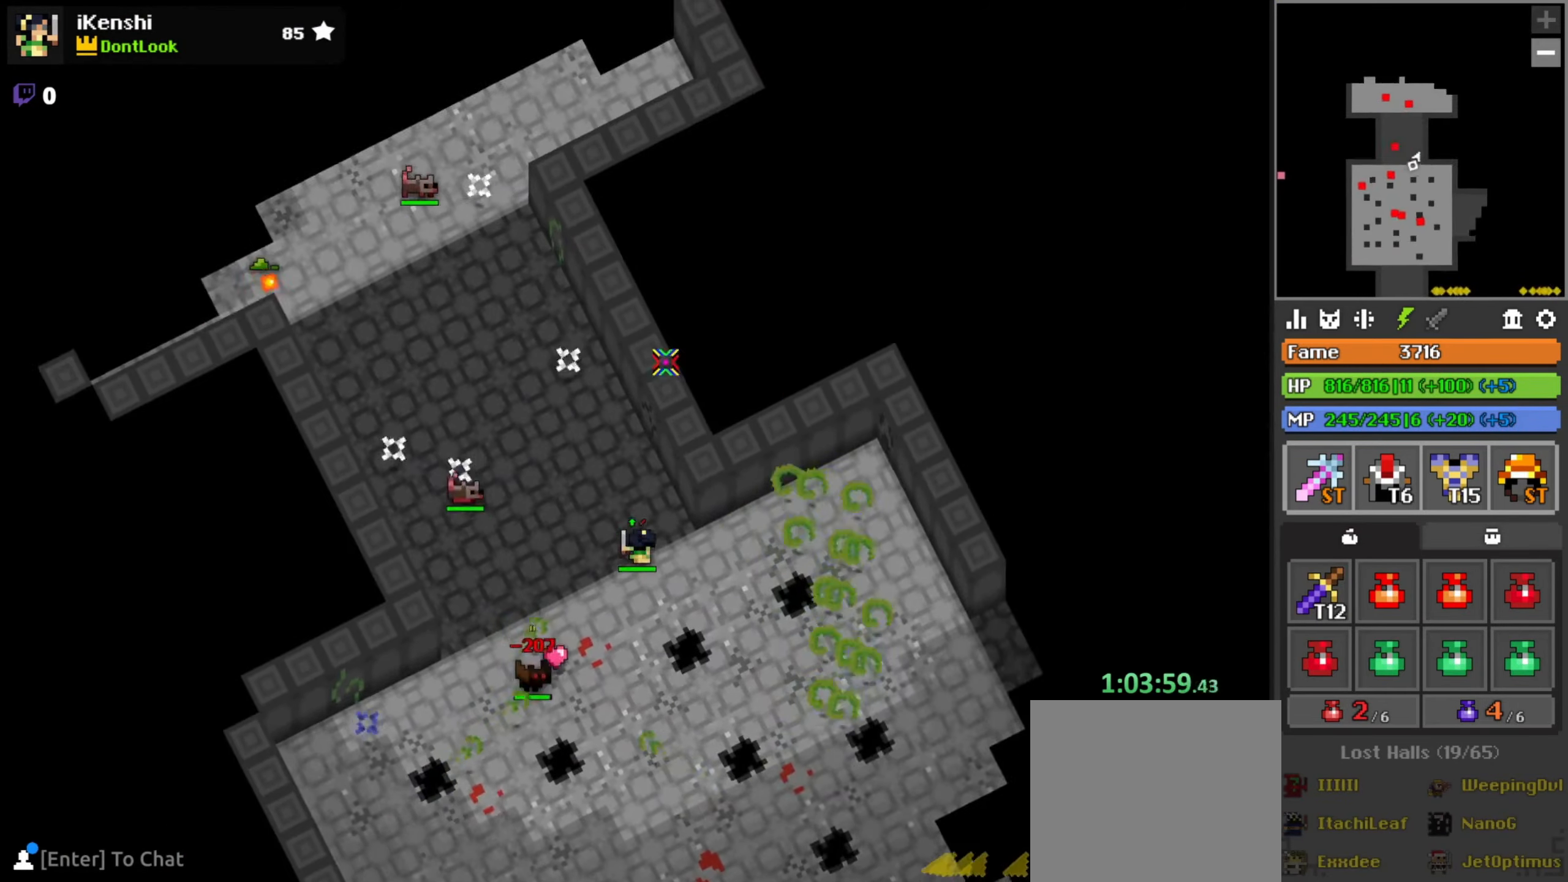
{"keys": ["r", "w"], "mouse": [], "events": [[84, "d", "up"], [167, "d", "down"], [167, "s", "down"], [217, "s", "up"], [234, "d", "up"], [350, "r", "down"], [434, "w", "down"]]}
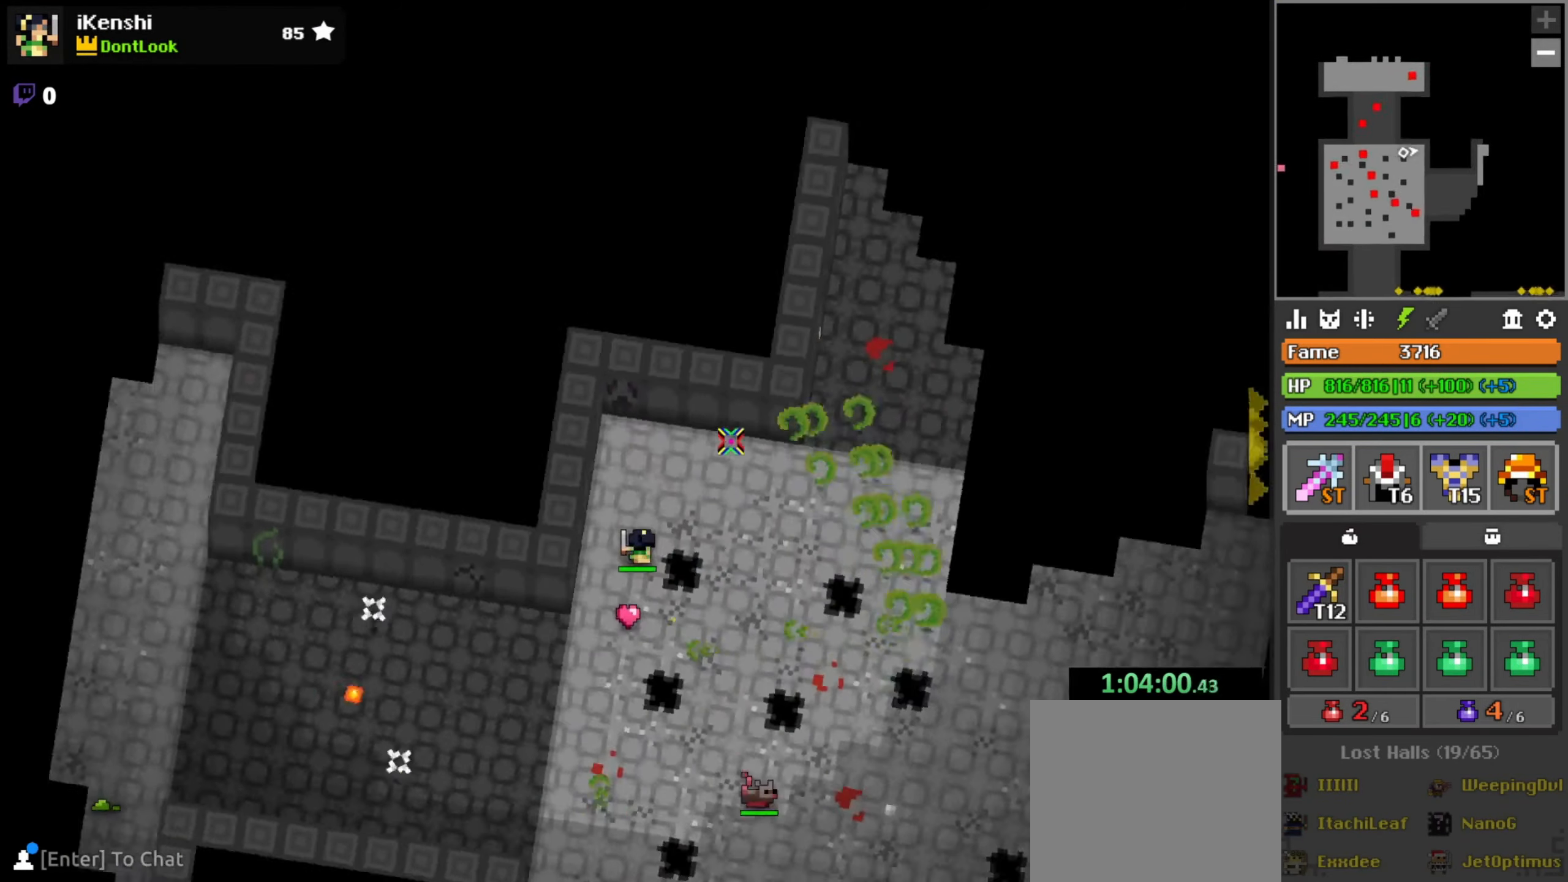
{"keys": ["w"], "mouse": [], "events": [[17, "r", "up"], [84, "d", "down"], [134, "w", "up"], [367, "space", "down"], [367, "w", "down"], [400, "d", "up"], [400, "space", "up"]]}
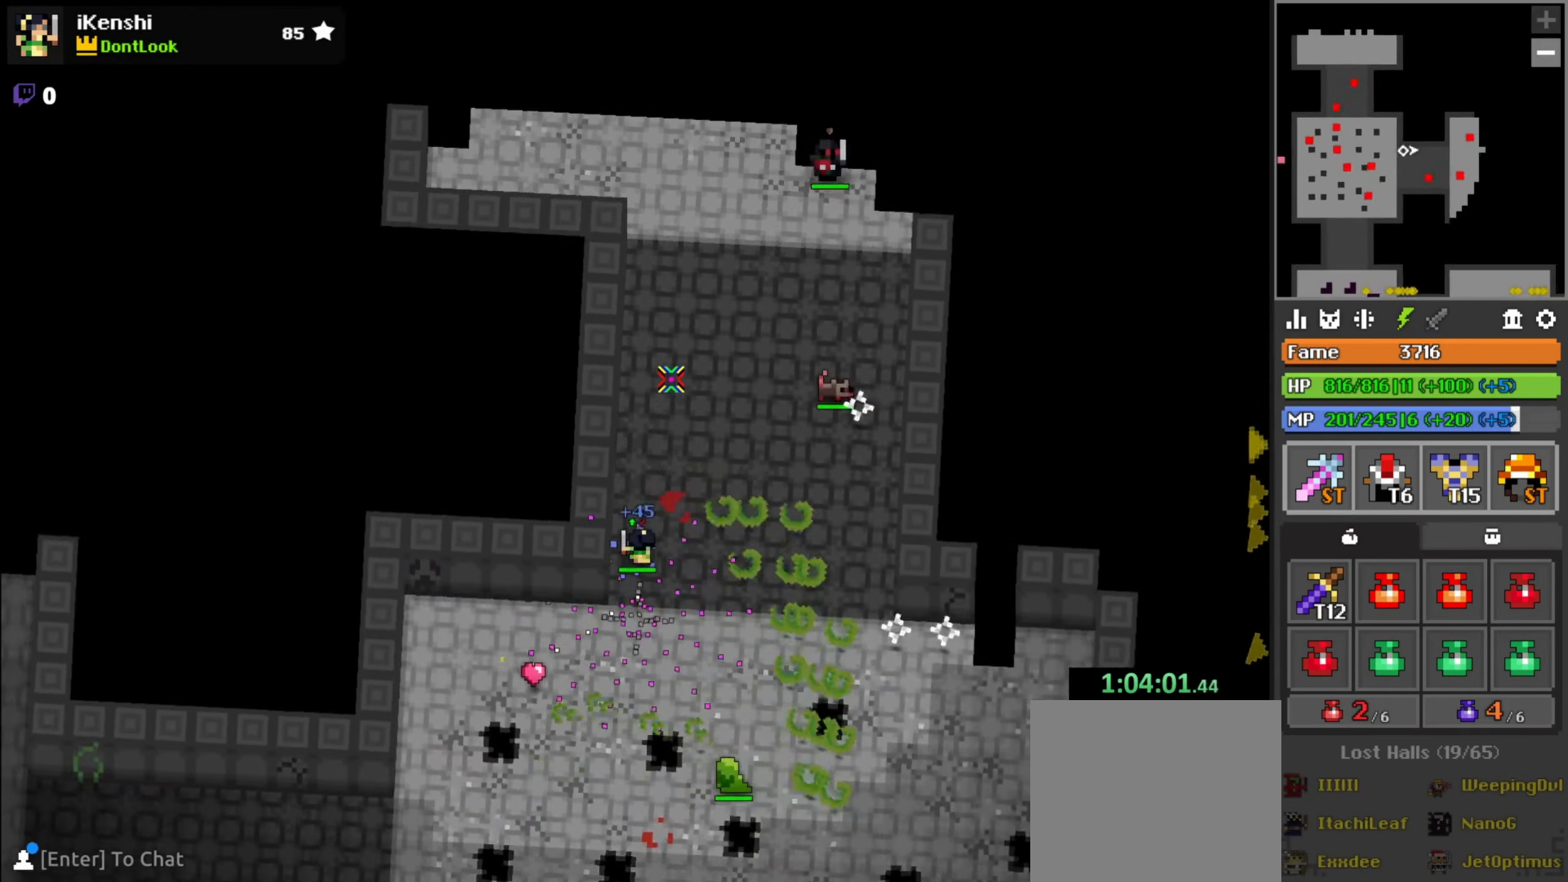
{"keys": ["a"], "mouse": [], "events": [[34, "a", "down"], [84, "a", "up"], [334, "a", "down"], [434, "w", "up"]]}
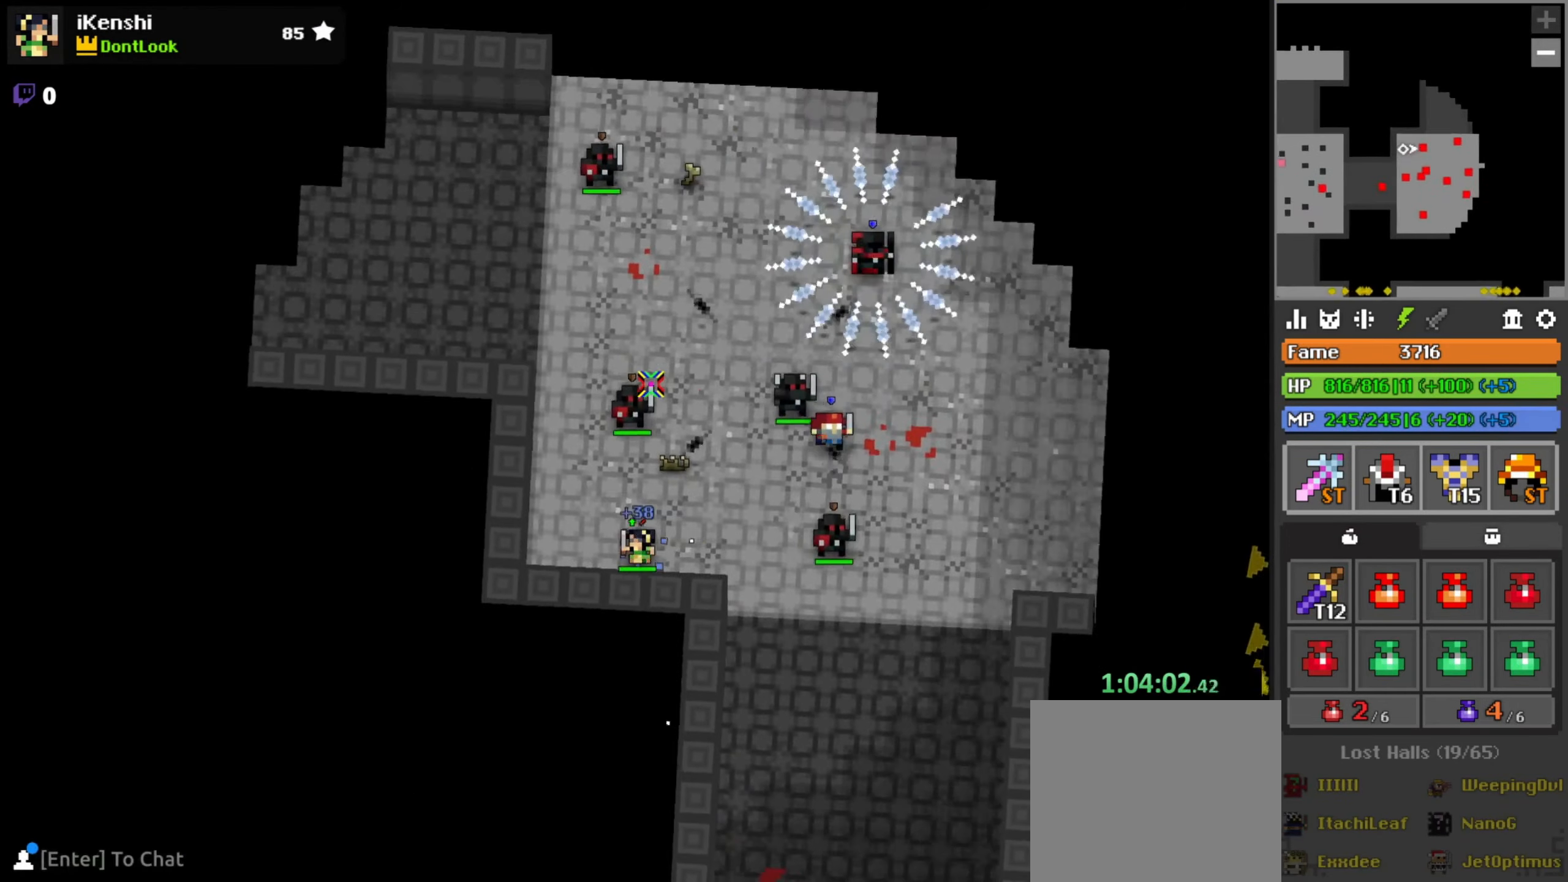
{"keys": ["w"], "mouse": [], "events": [[67, "w", "down"], [117, "a", "up"], [200, "q", "down"], [400, "q", "up"]]}
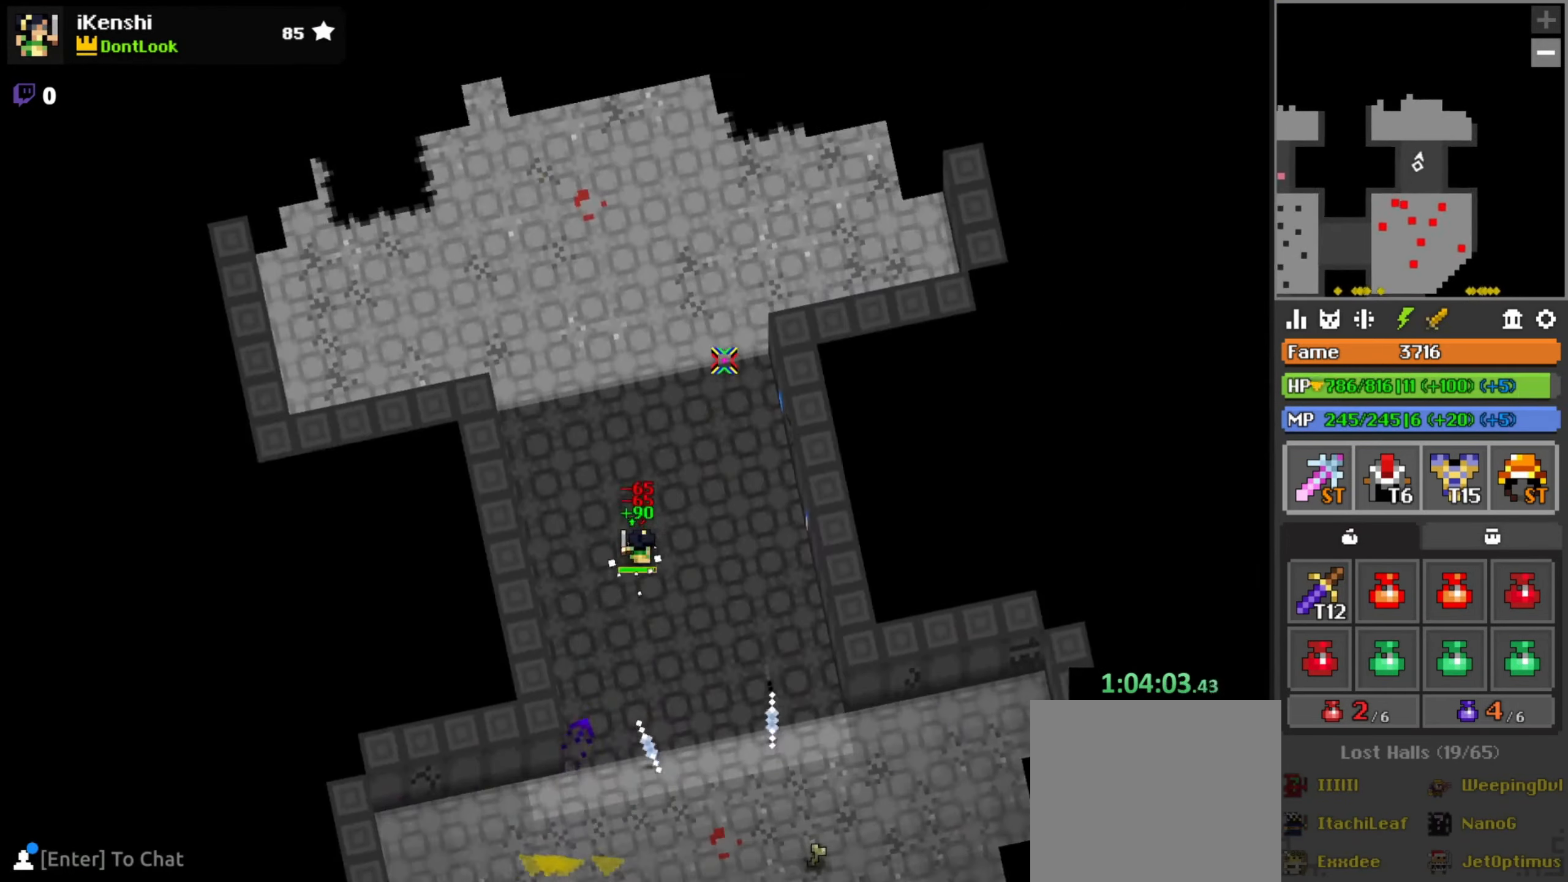
{"keys": ["d", "w"], "mouse": [], "events": [[50, "d", "down"], [84, "d", "up"], [284, "d", "down"], [350, "w", "up"], [401, "d", "up"], [417, "d", "down"], [467, "w", "down"]]}
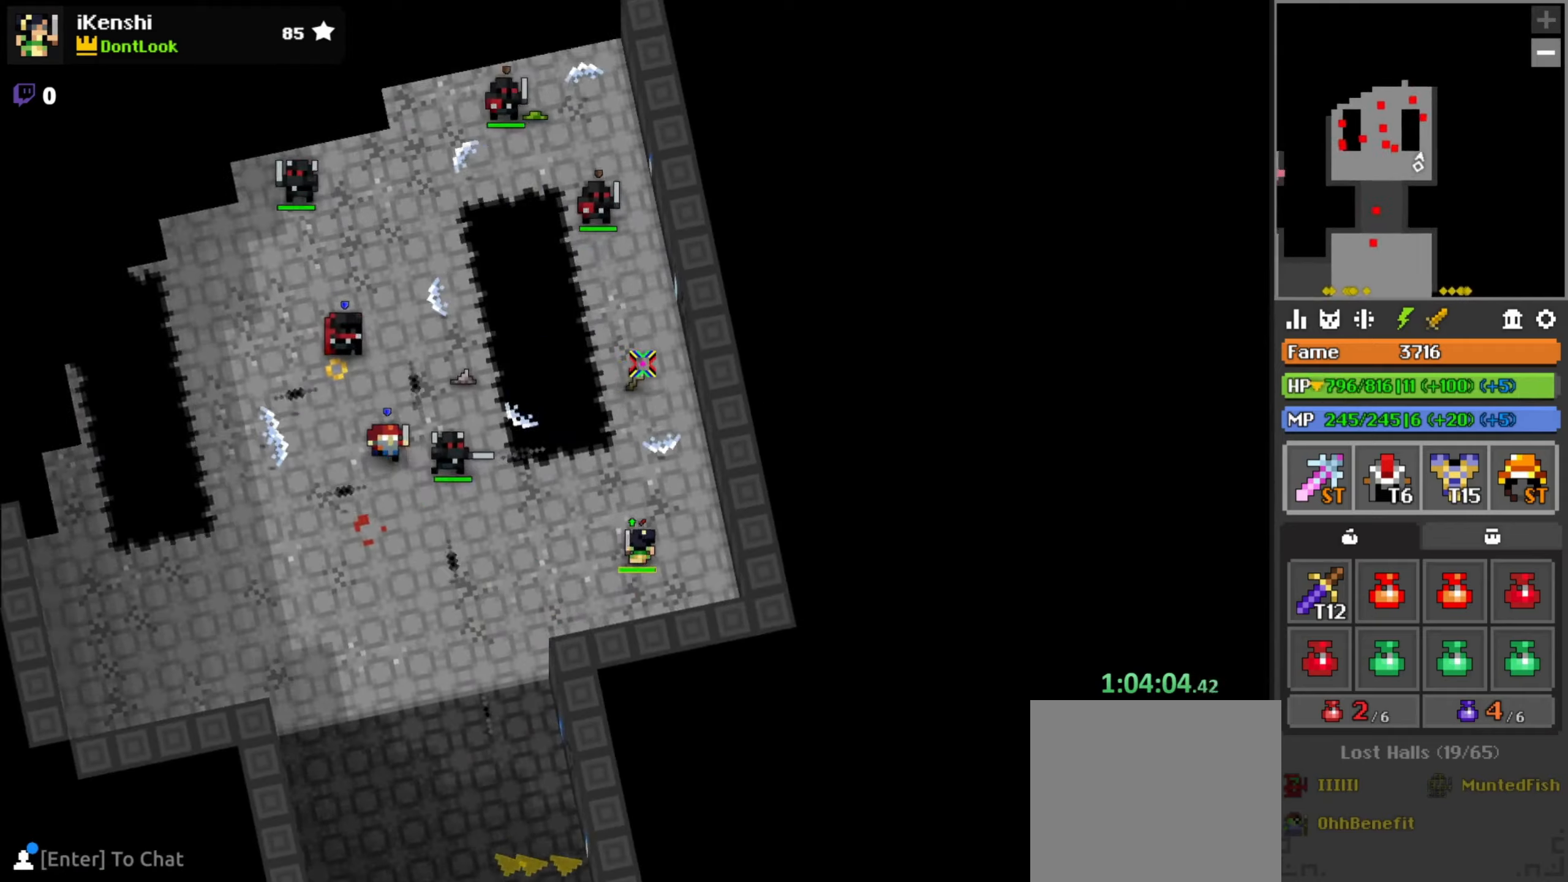
{"keys": ["d", "w"], "mouse": [], "events": [[66, "q", "down"], [83, "d", "up"], [100, "q", "up"], [133, "d", "down"], [300, "d", "up"], [333, "d", "down"]]}
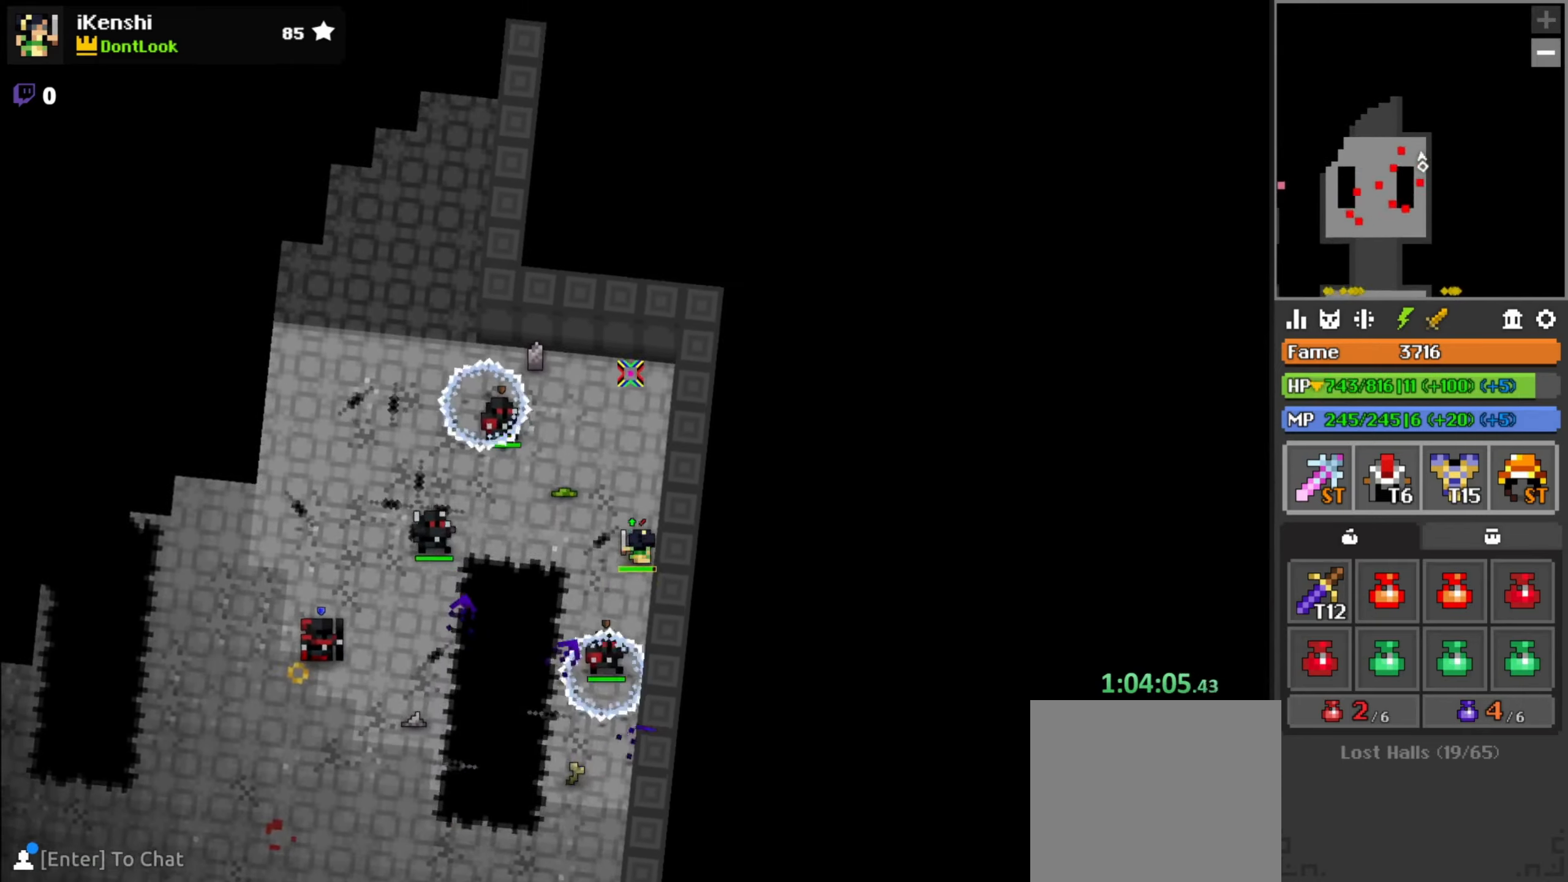
{"keys": ["d", "w"], "mouse": [], "events": [[33, "d", "up"], [166, "a", "down"], [200, "space", "down"], [216, "w", "up"], [266, "space", "up"], [333, "w", "down"], [400, "a", "up"], [433, "d", "down"], [450, "d", "up"], [500, "d", "down"]]}
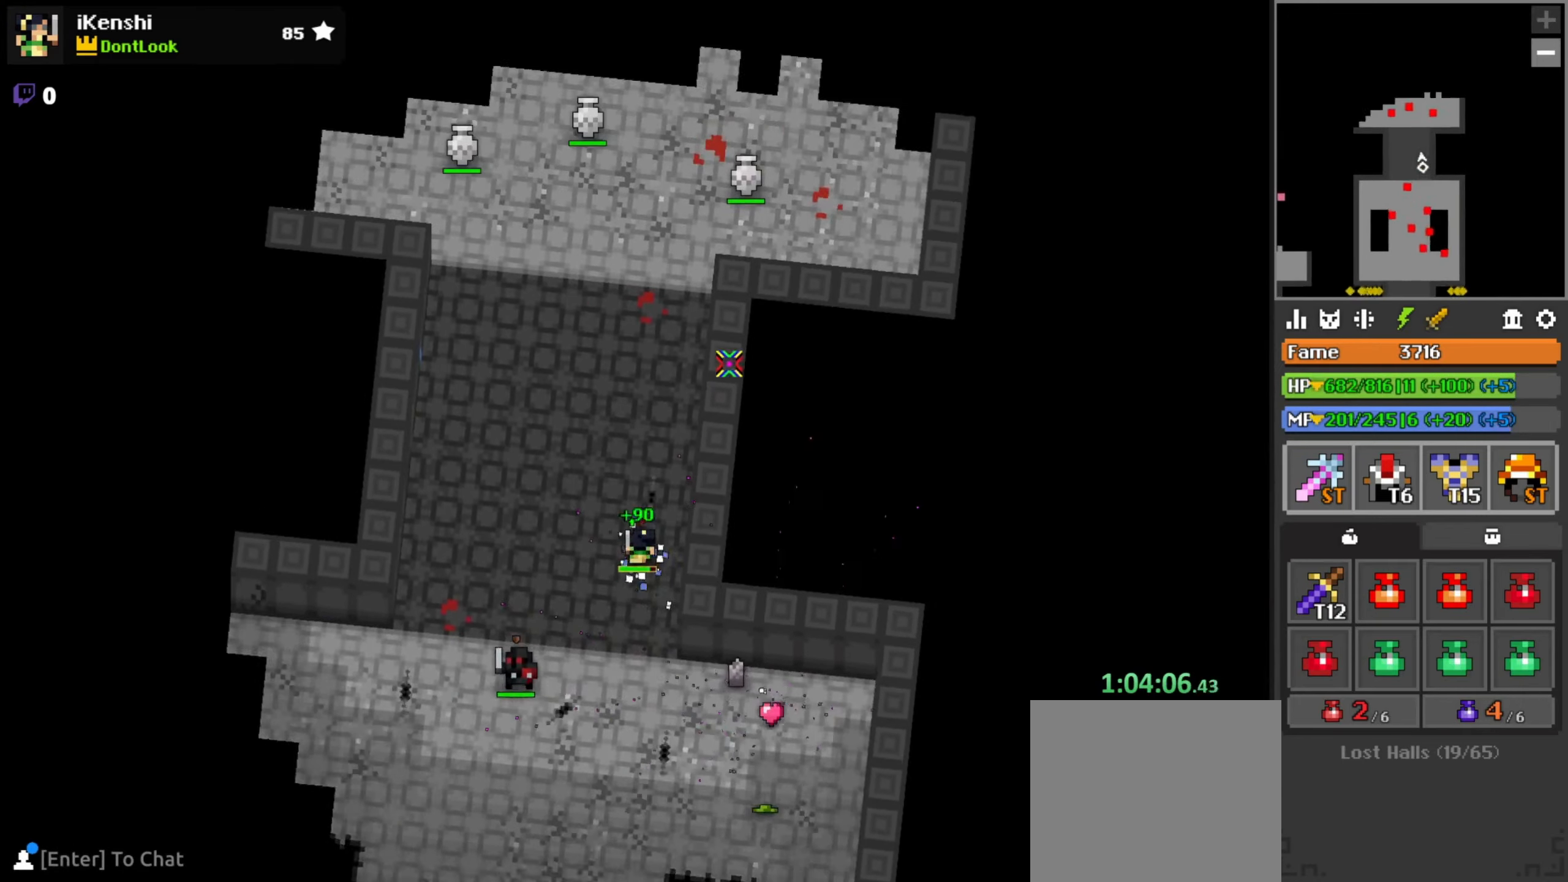
{"keys": [], "mouse": ["left"], "events": [[16, "d", "up"], [116, "mouse_left", "down"], [250, "d", "down"], [400, "space", "down"], [416, "d", "up"], [416, "w", "up"], [433, "space", "up"]]}
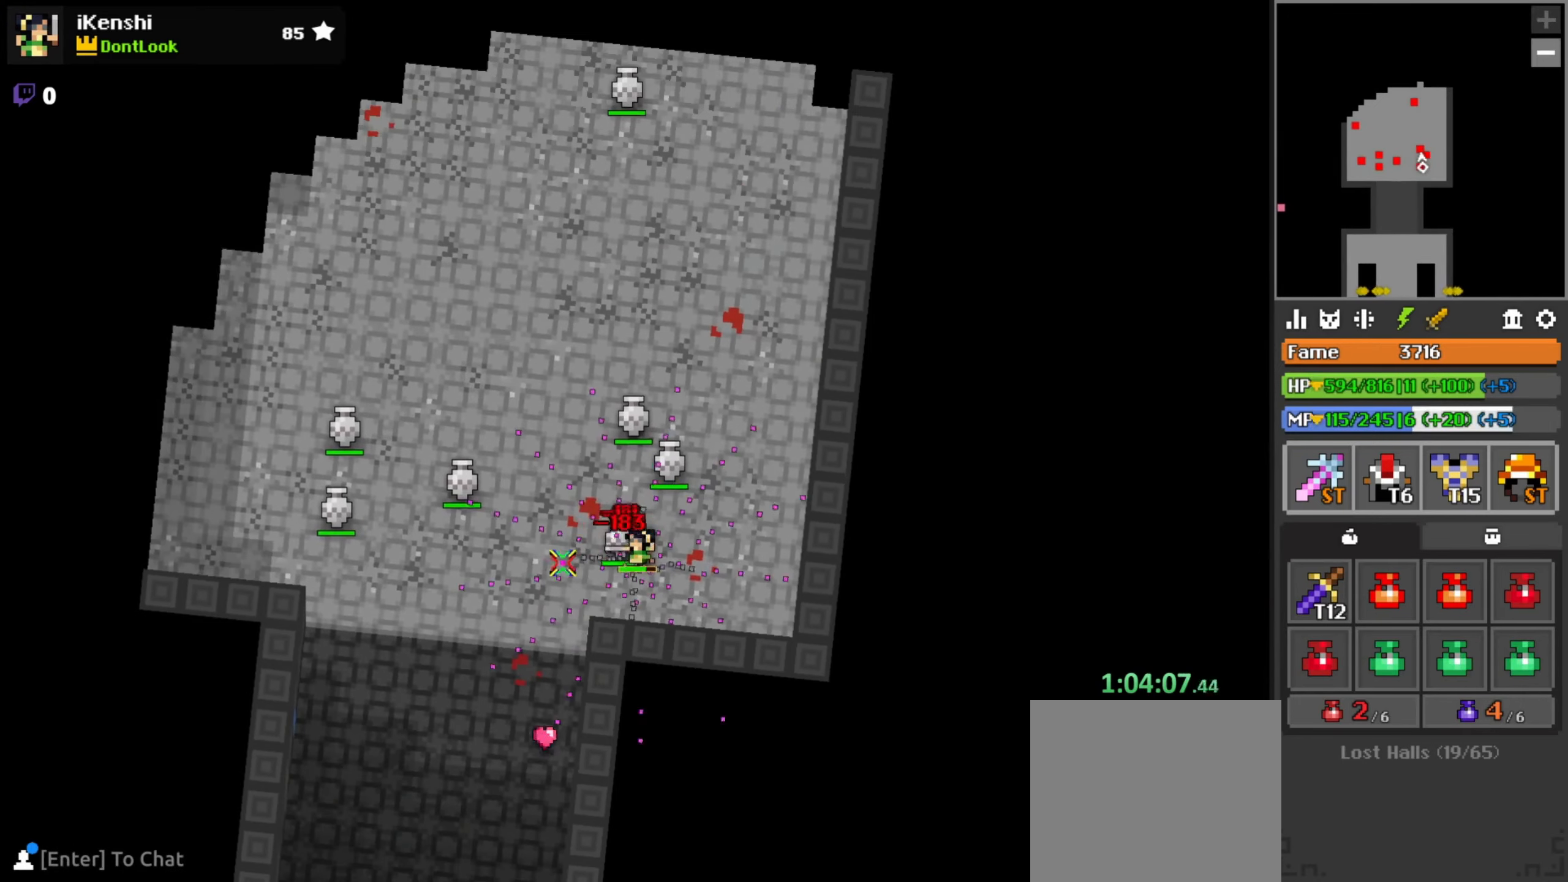
{"keys": [], "mouse": ["left"], "events": [[100, "q", "down"], [183, "q", "up"], [266, "d", "down"], [266, "q", "down"], [316, "d", "up"], [333, "q", "up"]]}
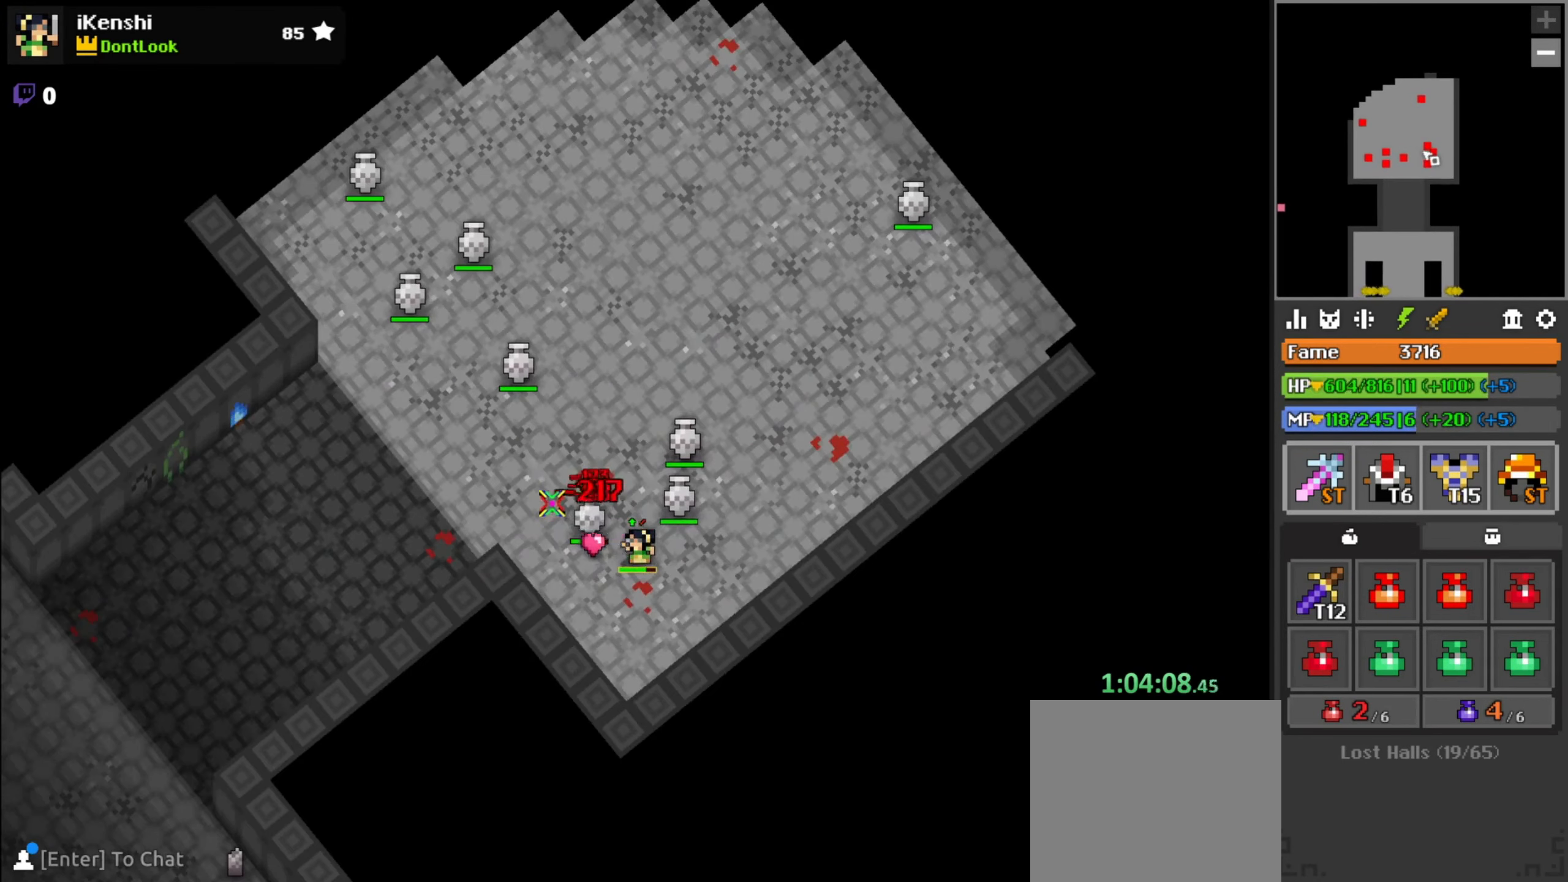
{"keys": ["d", "q"], "mouse": ["left"], "events": [[116, "space", "down"], [166, "space", "up"], [500, "d", "down"], [500, "q", "down"]]}
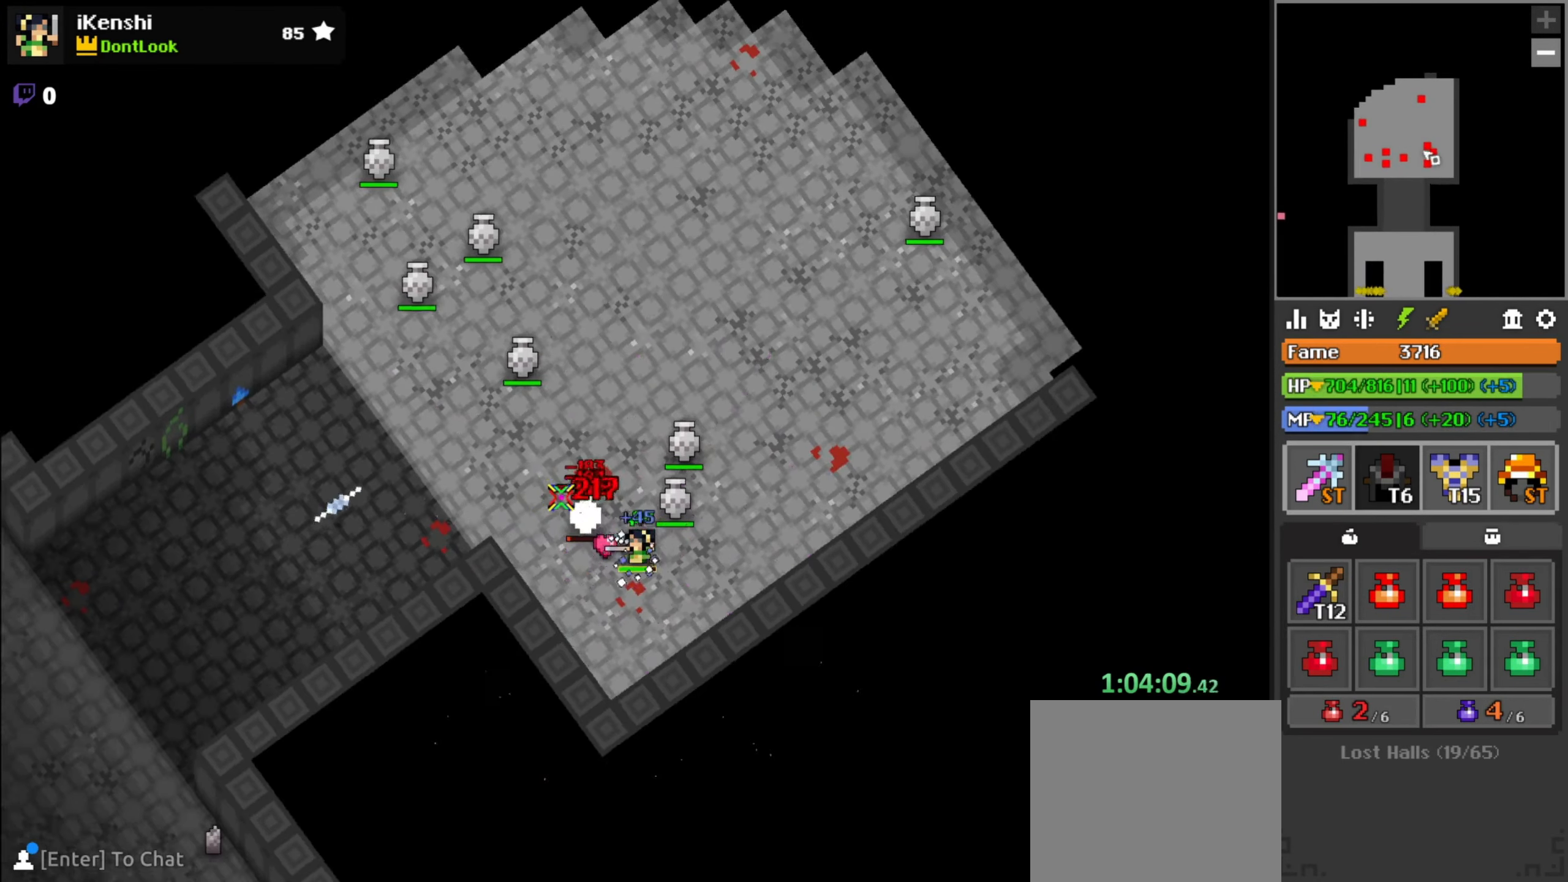
{"keys": [], "mouse": ["left"], "events": [[16, "w", "down"], [66, "w", "up"], [116, "d", "up"], [116, "q", "up"], [200, "space", "down"], [250, "space", "up"], [350, "d", "down"], [400, "d", "up"]]}
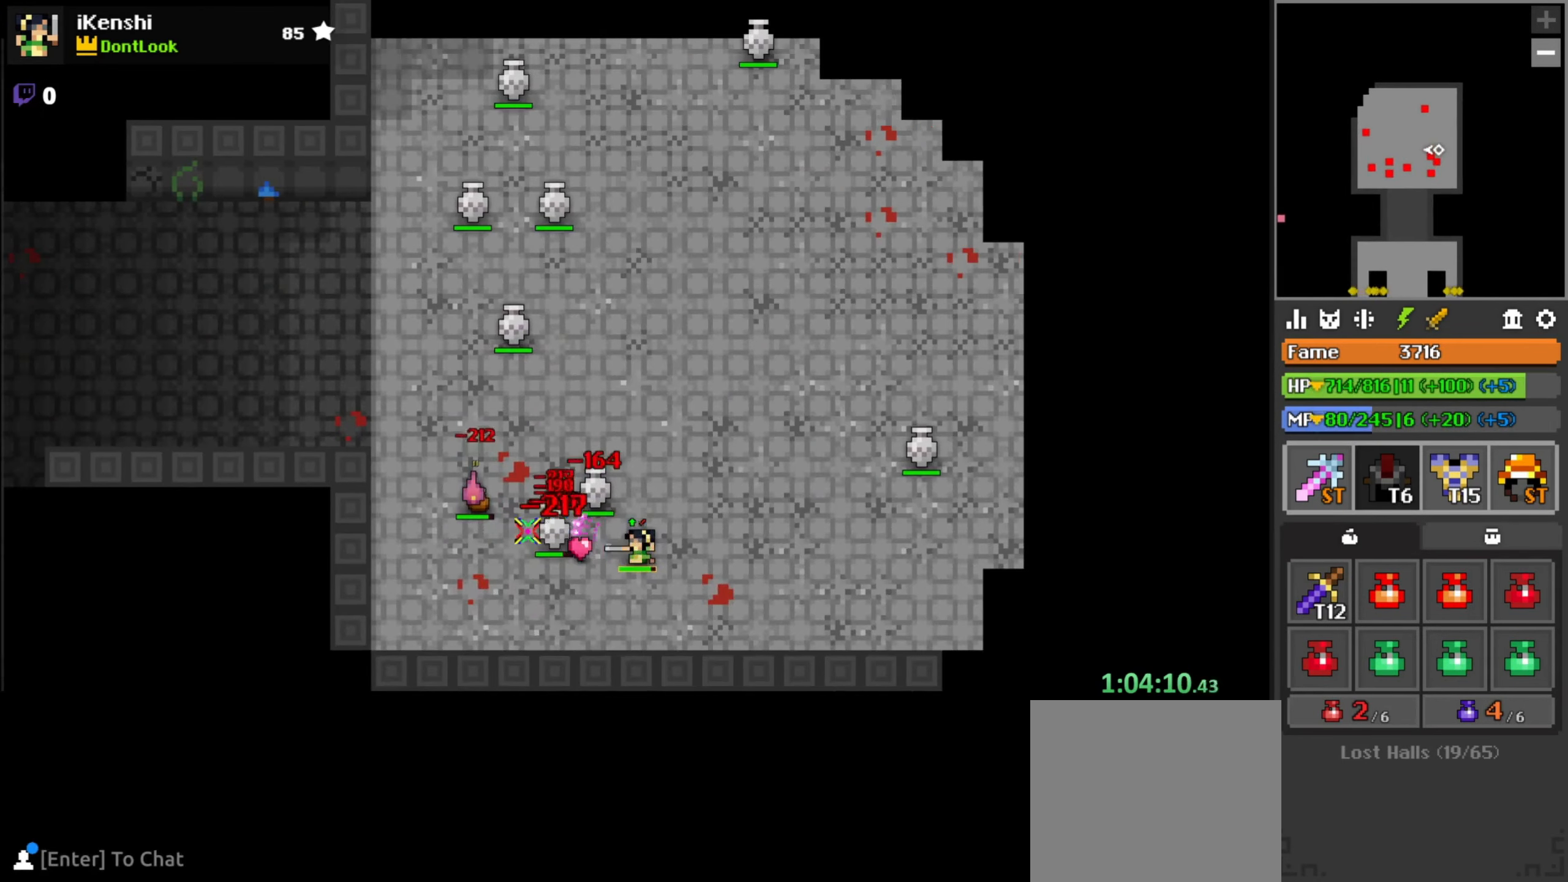
{"keys": [], "mouse": ["left"], "events": [[83, "a", "down"], [133, "a", "up"], [183, "space", "down"], [216, "space", "up"], [433, "s", "down"], [483, "s", "up"]]}
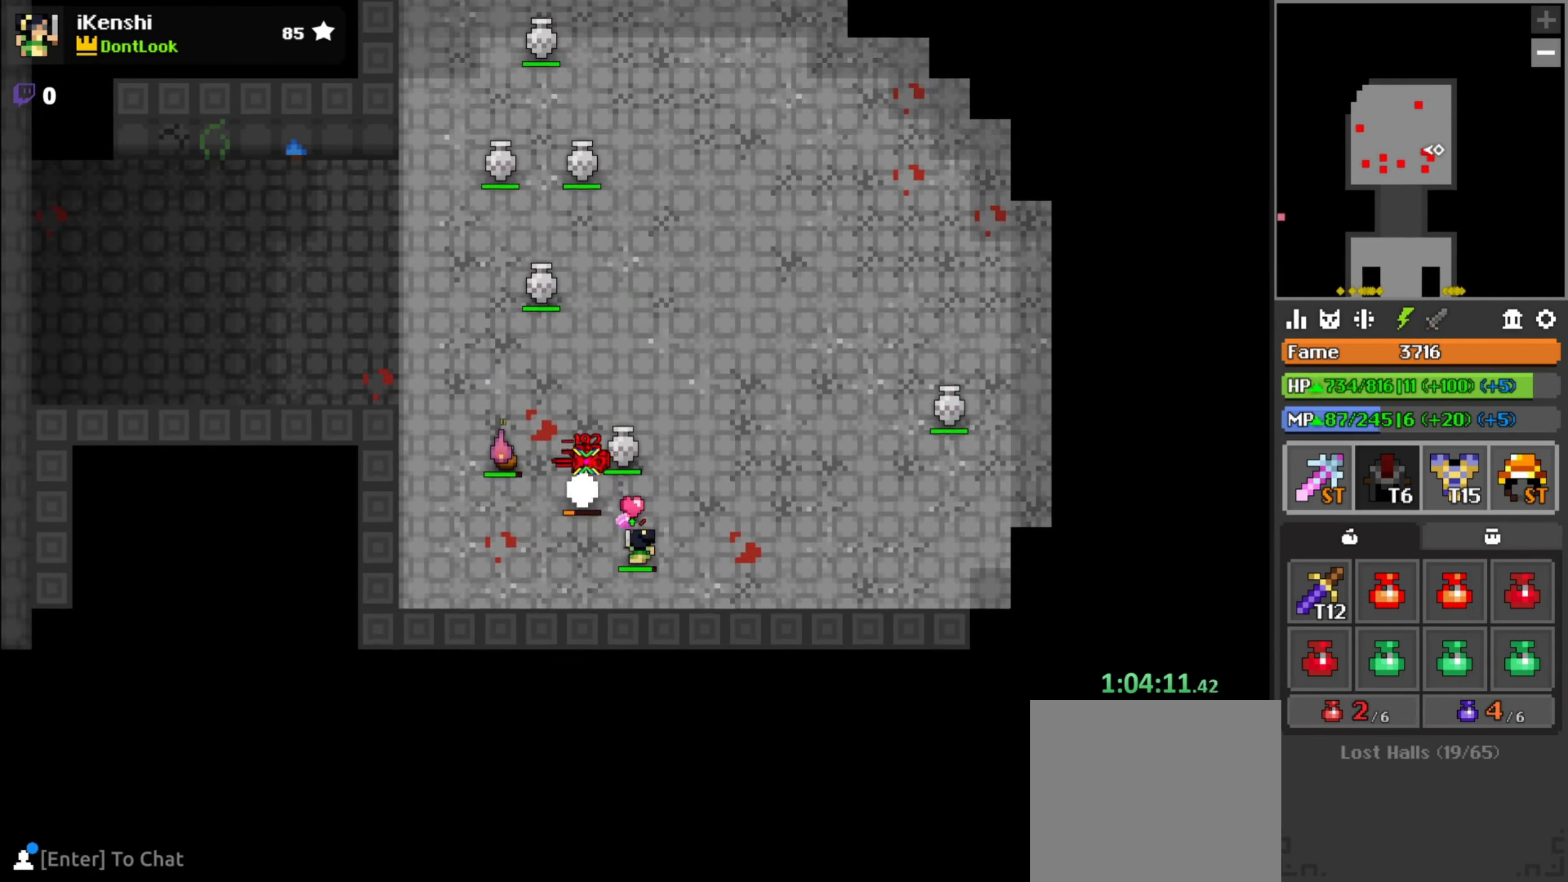
{"keys": ["d", "w"], "mouse": ["left"], "events": [[100, "a", "down"], [116, "s", "down"], [166, "s", "up"], [183, "a", "up"], [266, "space", "down"], [283, "a", "down"], [283, "space", "up"], [333, "a", "up"], [466, "d", "down"], [466, "w", "down"]]}
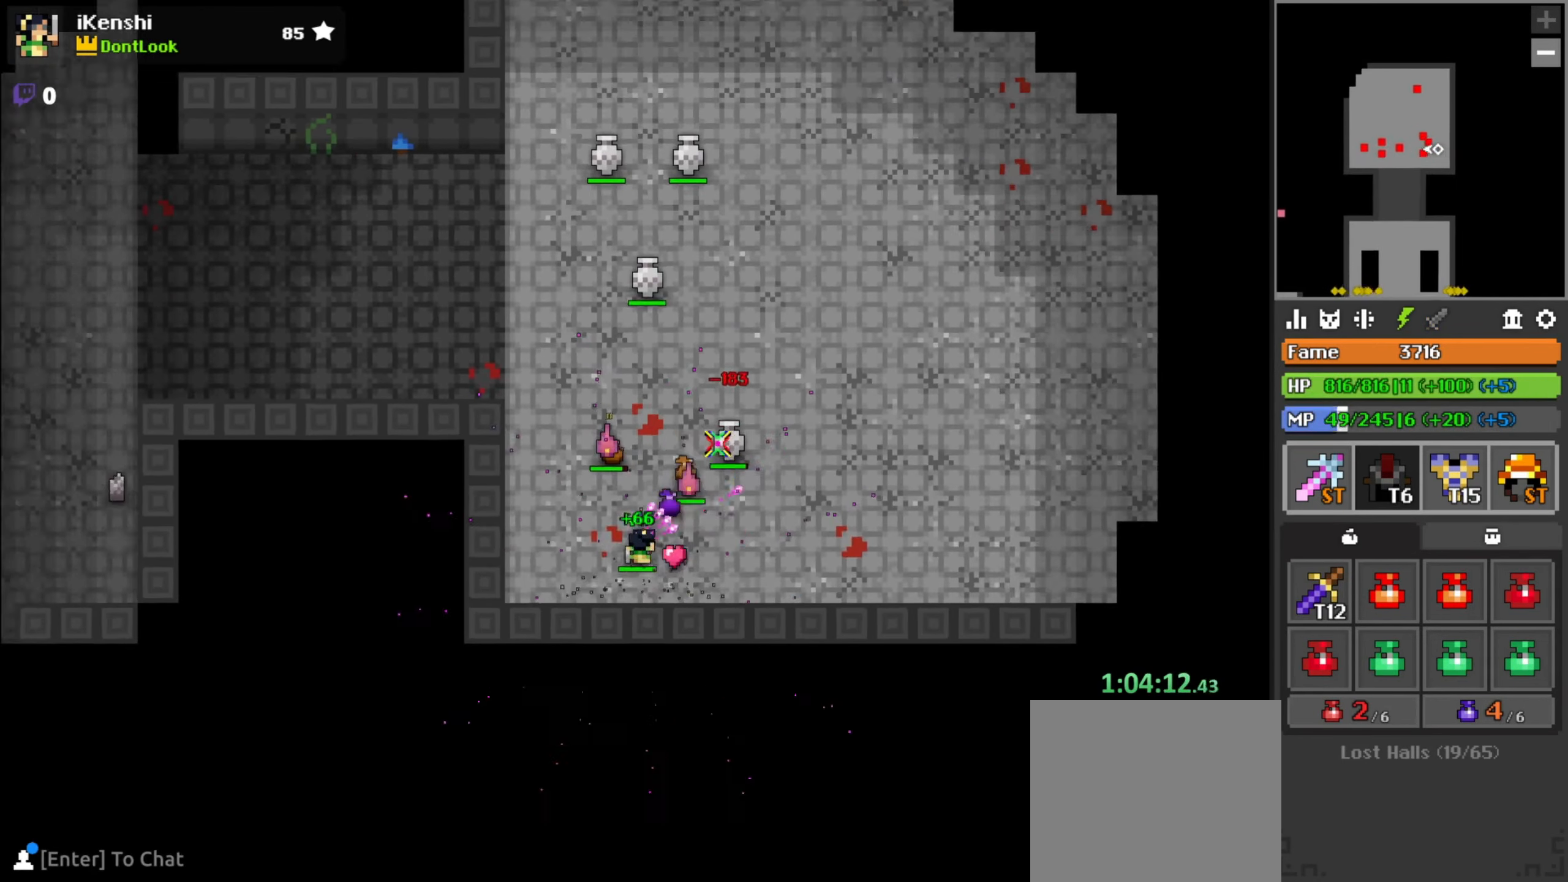
{"keys": ["s"], "mouse": ["left"], "events": [[116, "w", "up"], [166, "d", "up"], [233, "d", "down"], [250, "w", "down"], [300, "d", "up"], [300, "w", "up"], [400, "space", "down"], [450, "space", "up"], [466, "s", "down"]]}
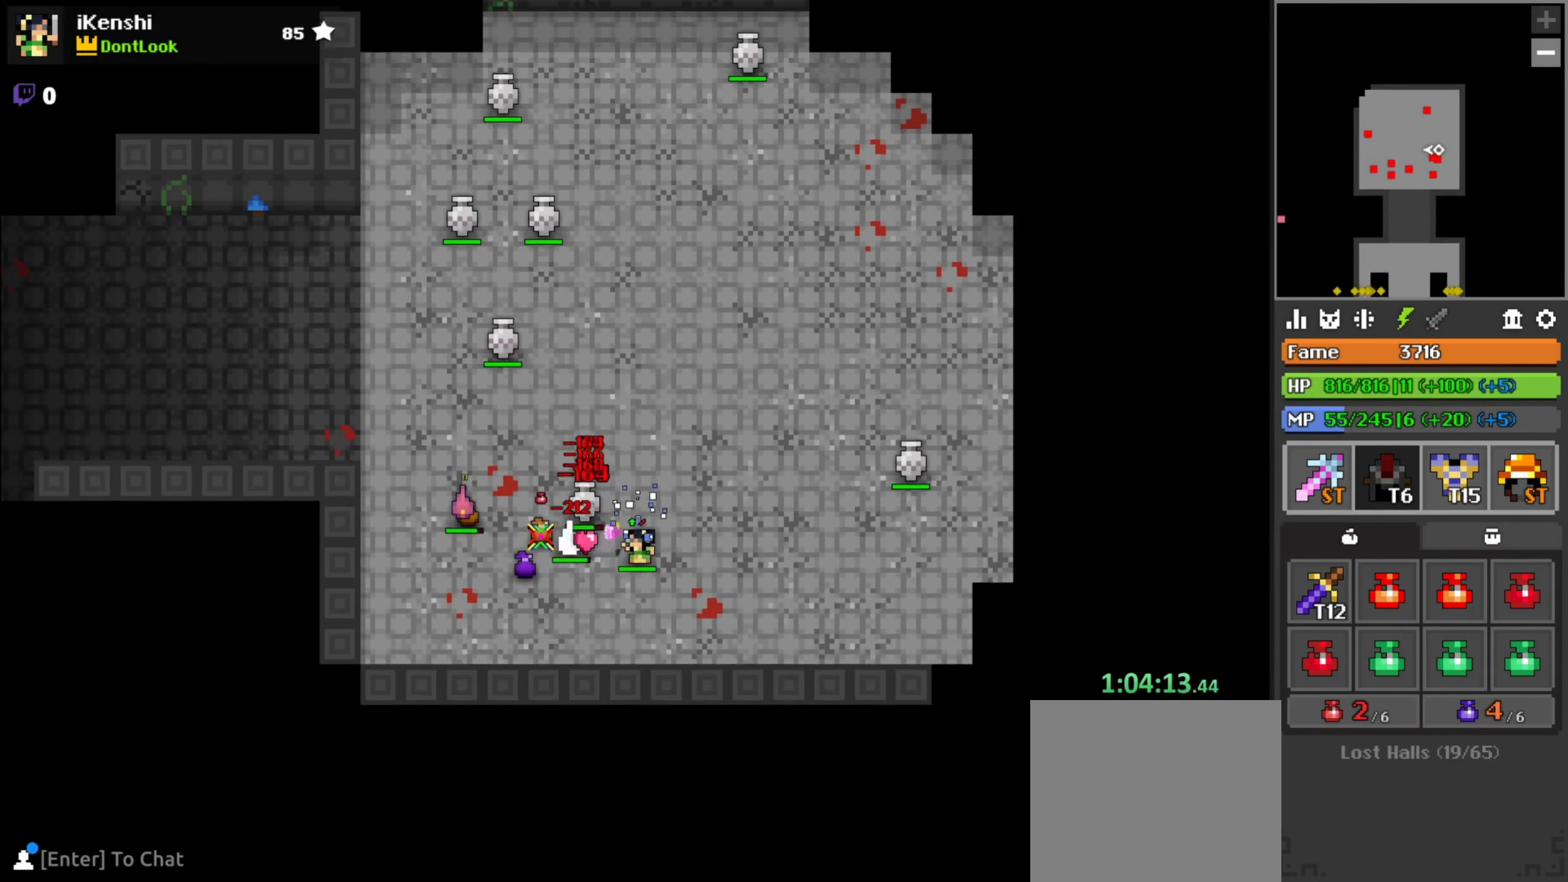
{"keys": ["d", "q"], "mouse": ["left"], "events": [[16, "s", "up"], [200, "d", "down"], [366, "w", "down"], [433, "q", "down"], [483, "w", "up"]]}
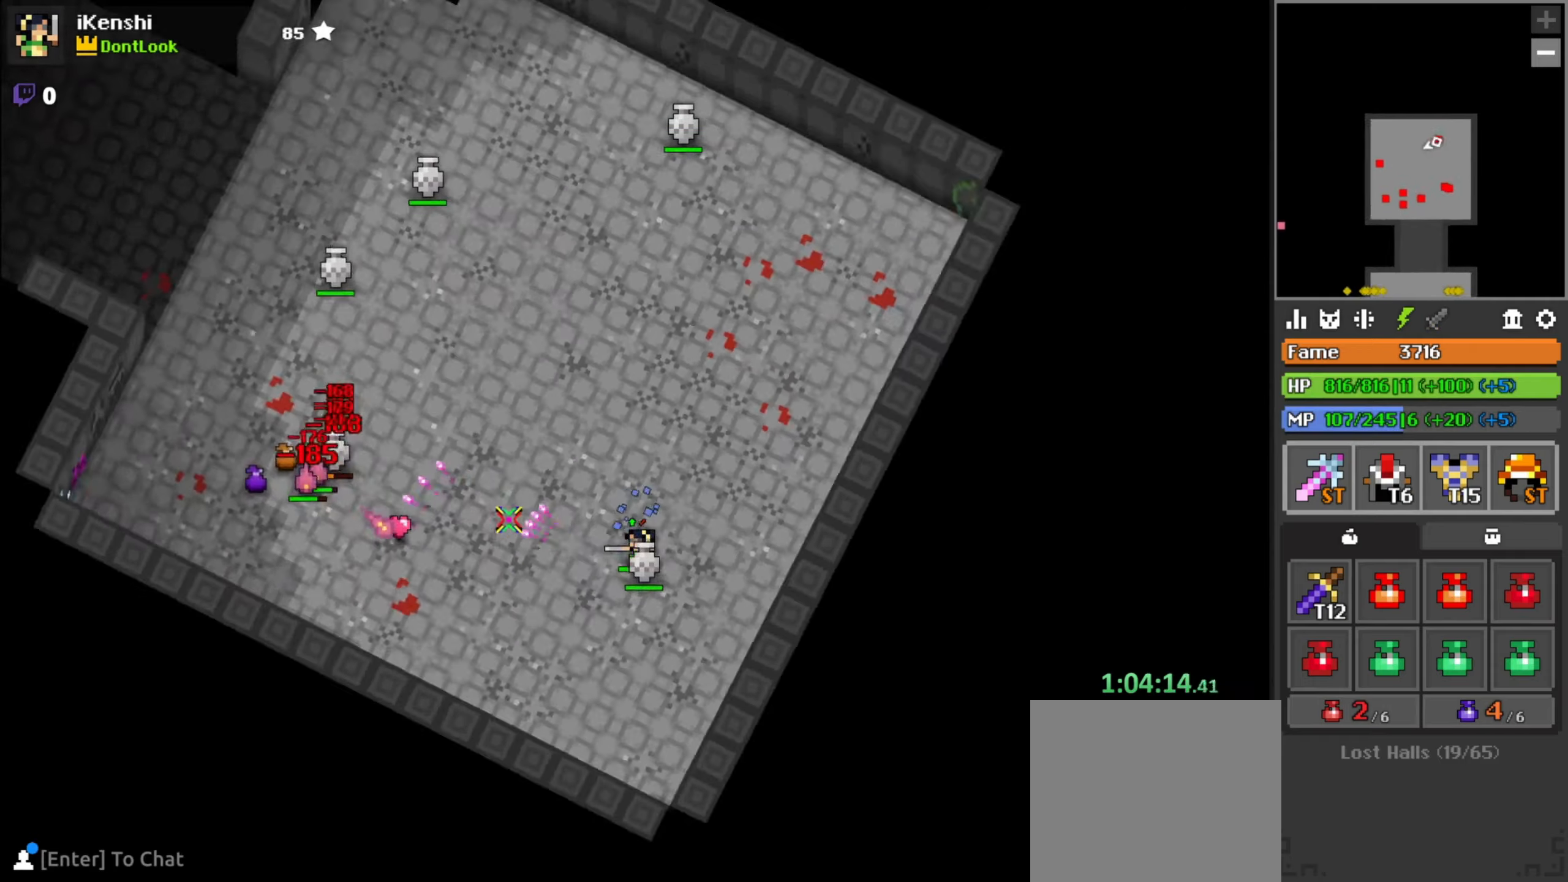
{"keys": [], "mouse": ["left"], "events": [[50, "q", "up"], [83, "d", "up"], [117, "s", "down"], [150, "s", "up"], [167, "space", "down"], [217, "space", "up"], [433, "q", "down"], [500, "q", "up"]]}
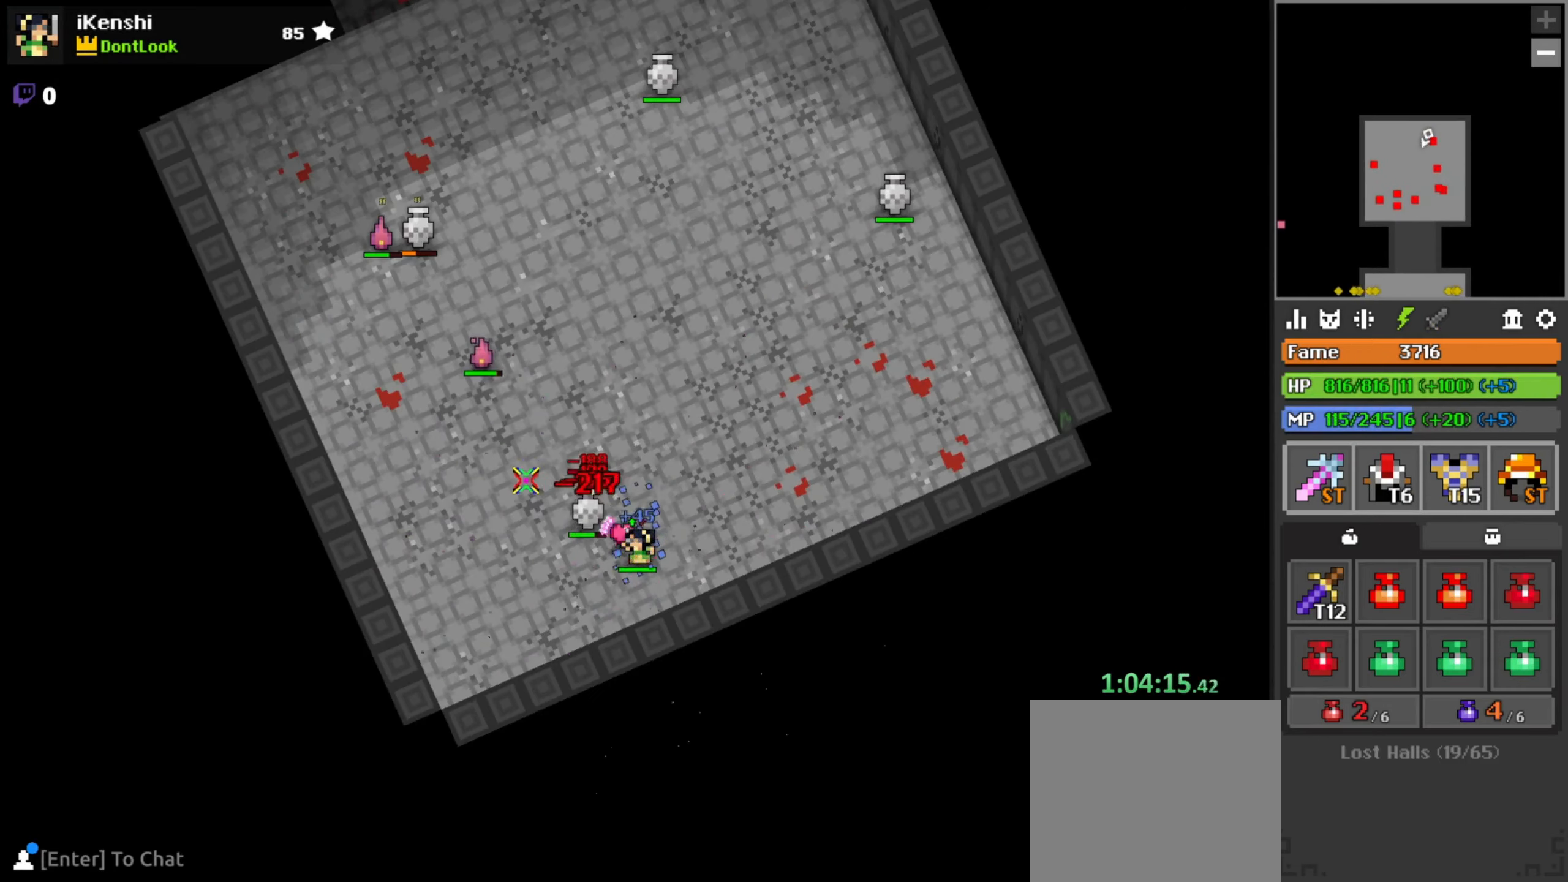
{"keys": ["d"], "mouse": ["left"], "events": [[333, "d", "down"], [350, "w", "down"], [400, "q", "down"], [417, "w", "up"], [467, "q", "up"]]}
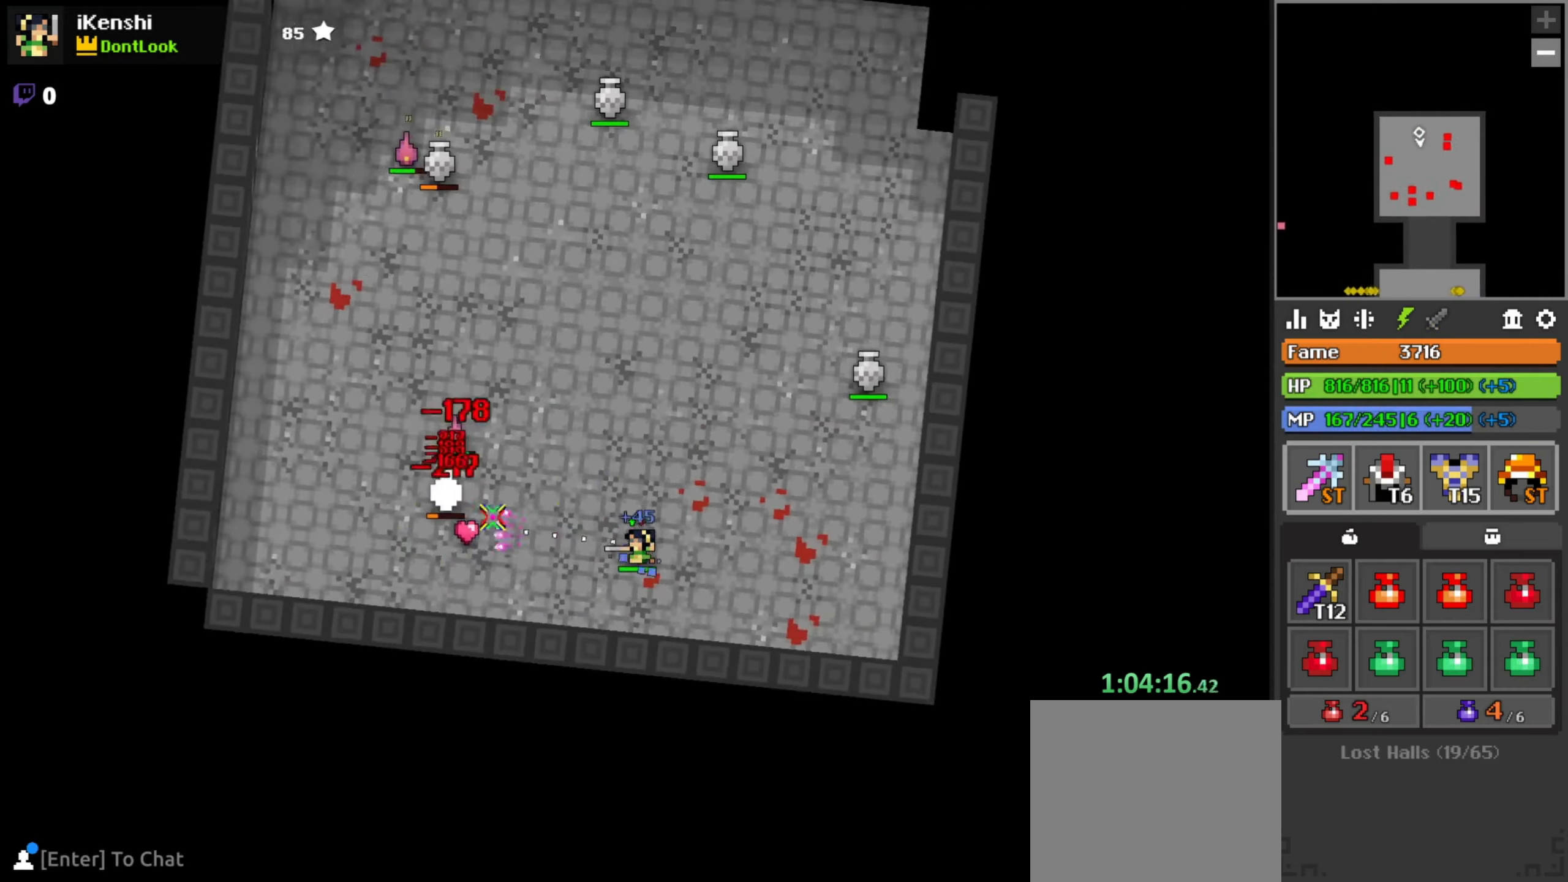
{"keys": [], "mouse": ["left"], "events": [[33, "w", "down"], [83, "w", "up"], [150, "w", "down"], [217, "w", "up"], [250, "w", "down"], [267, "space", "down"], [300, "w", "up"], [317, "space", "up"], [333, "d", "up"], [367, "w", "down"], [417, "w", "up"]]}
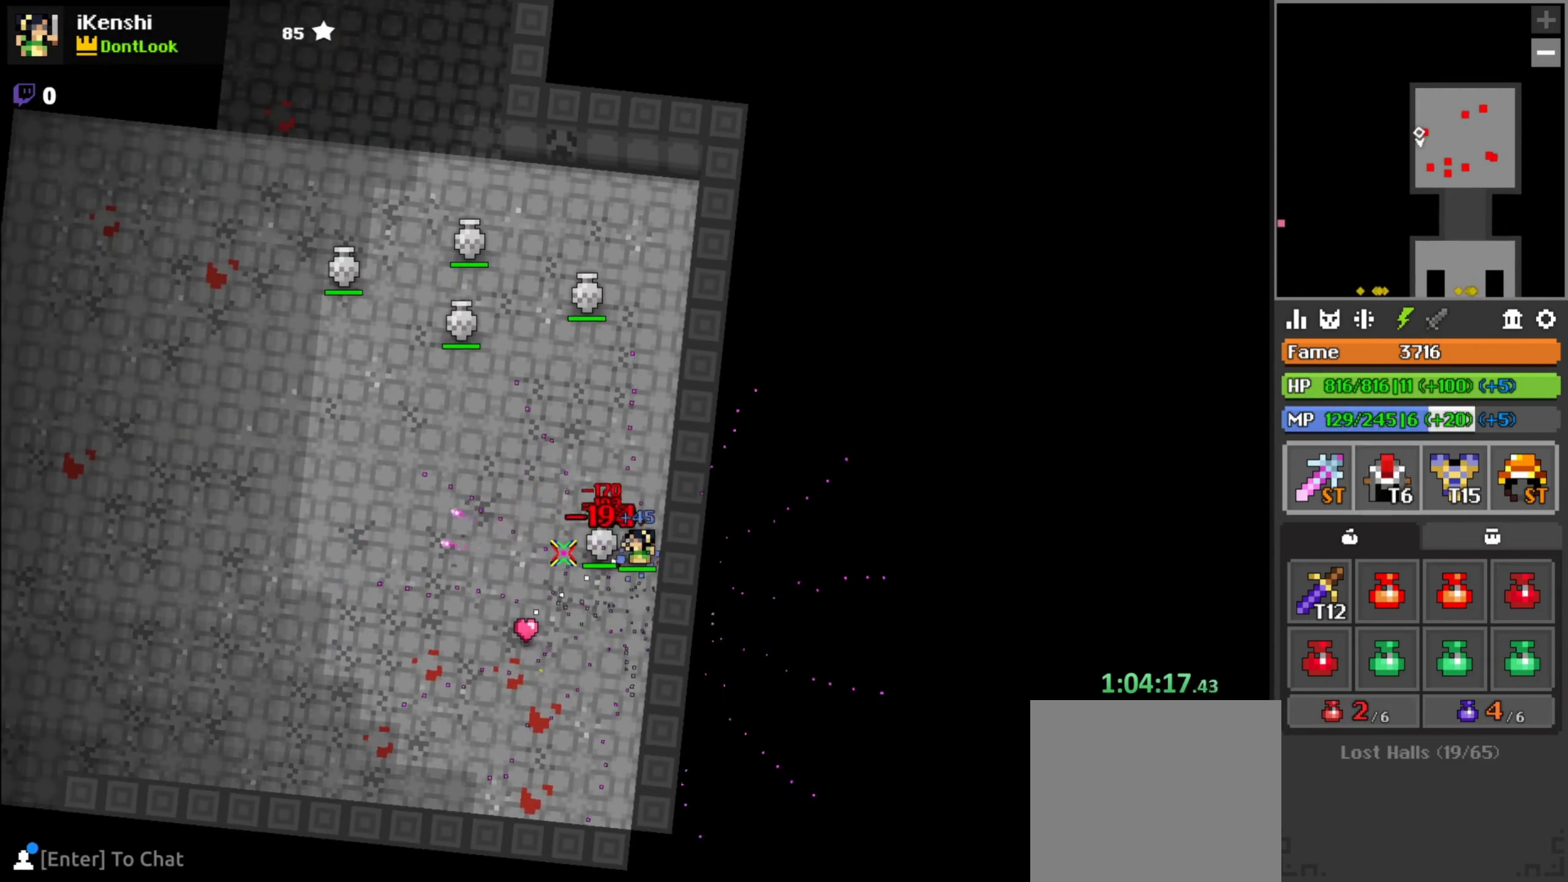
{"keys": [], "mouse": ["left"], "events": []}
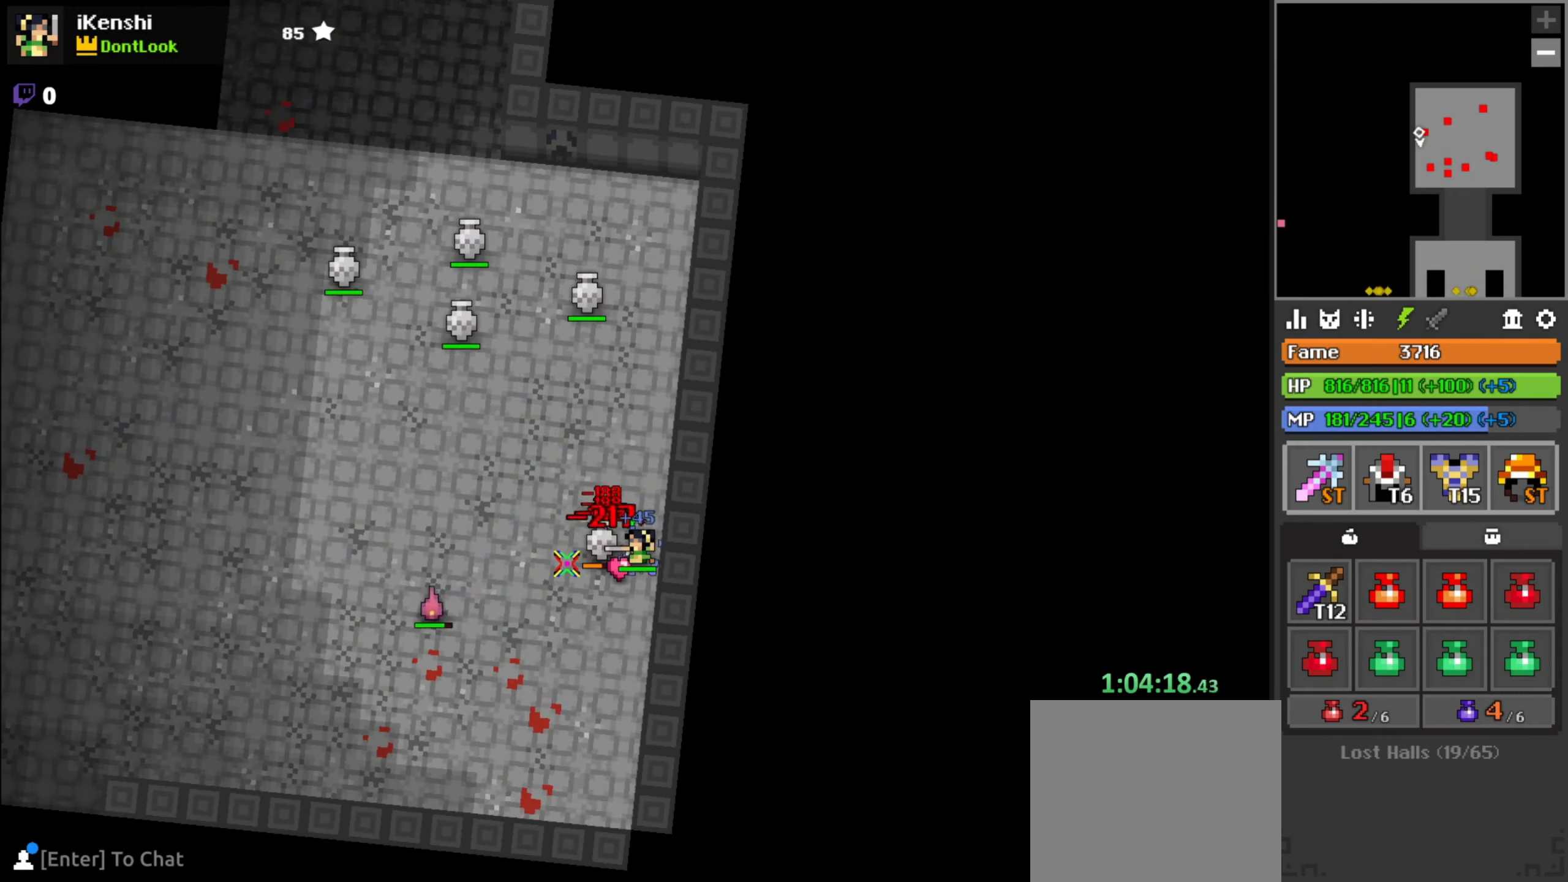
{"keys": ["w"], "mouse": ["left"], "events": [[67, "space", "down"], [133, "space", "up"], [233, "w", "down"], [350, "a", "down"], [400, "a", "up"]]}
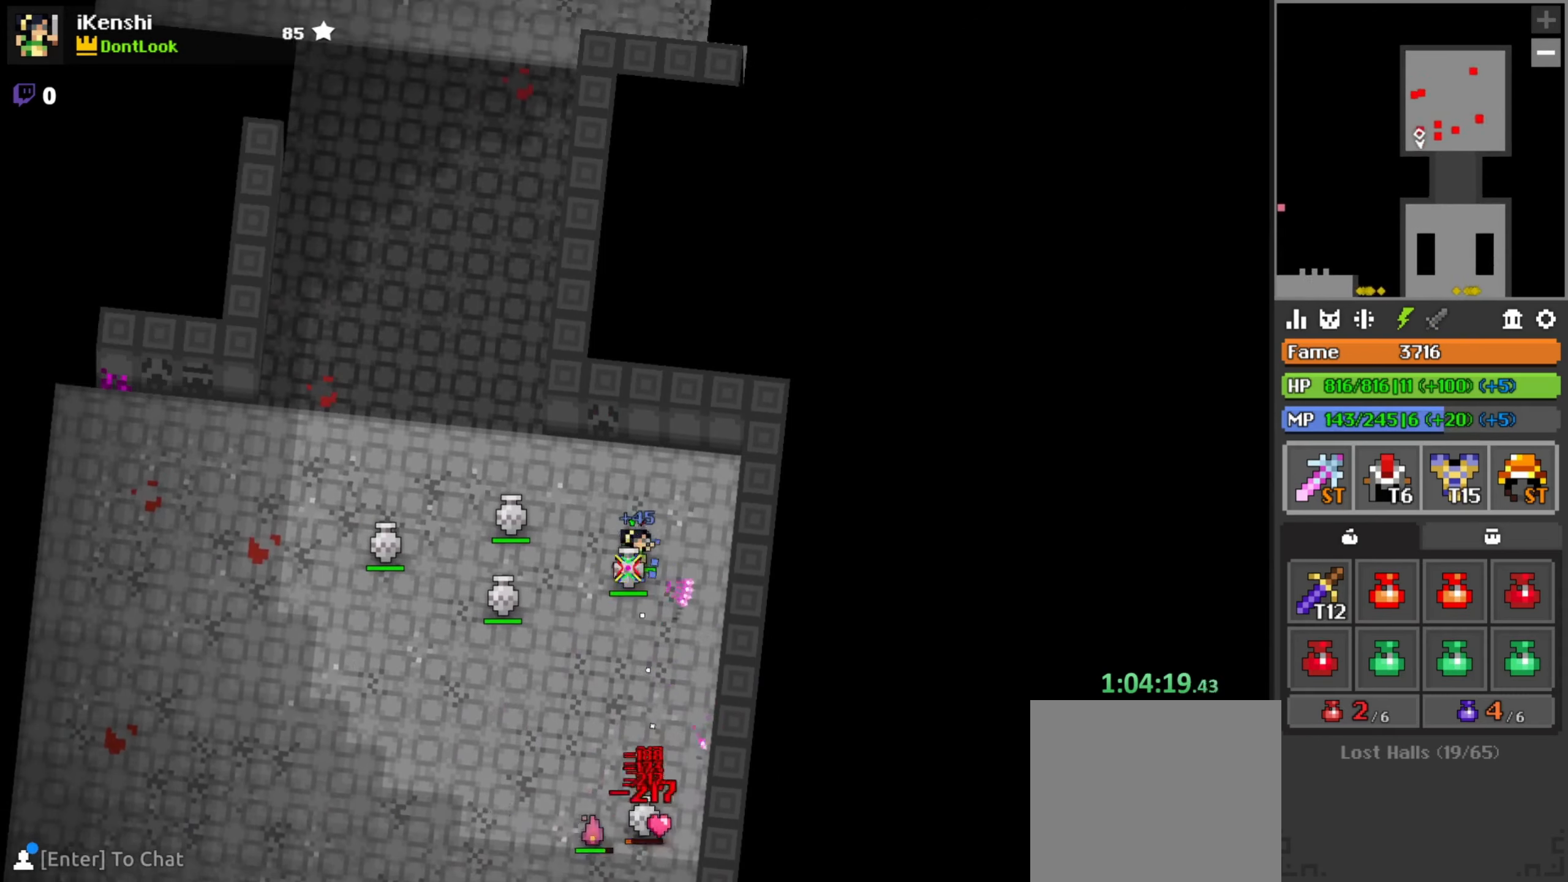
{"keys": [], "mouse": ["left"], "events": [[17, "w", "up"], [67, "space", "down"], [100, "space", "up"], [417, "a", "down"], [450, "a", "up"]]}
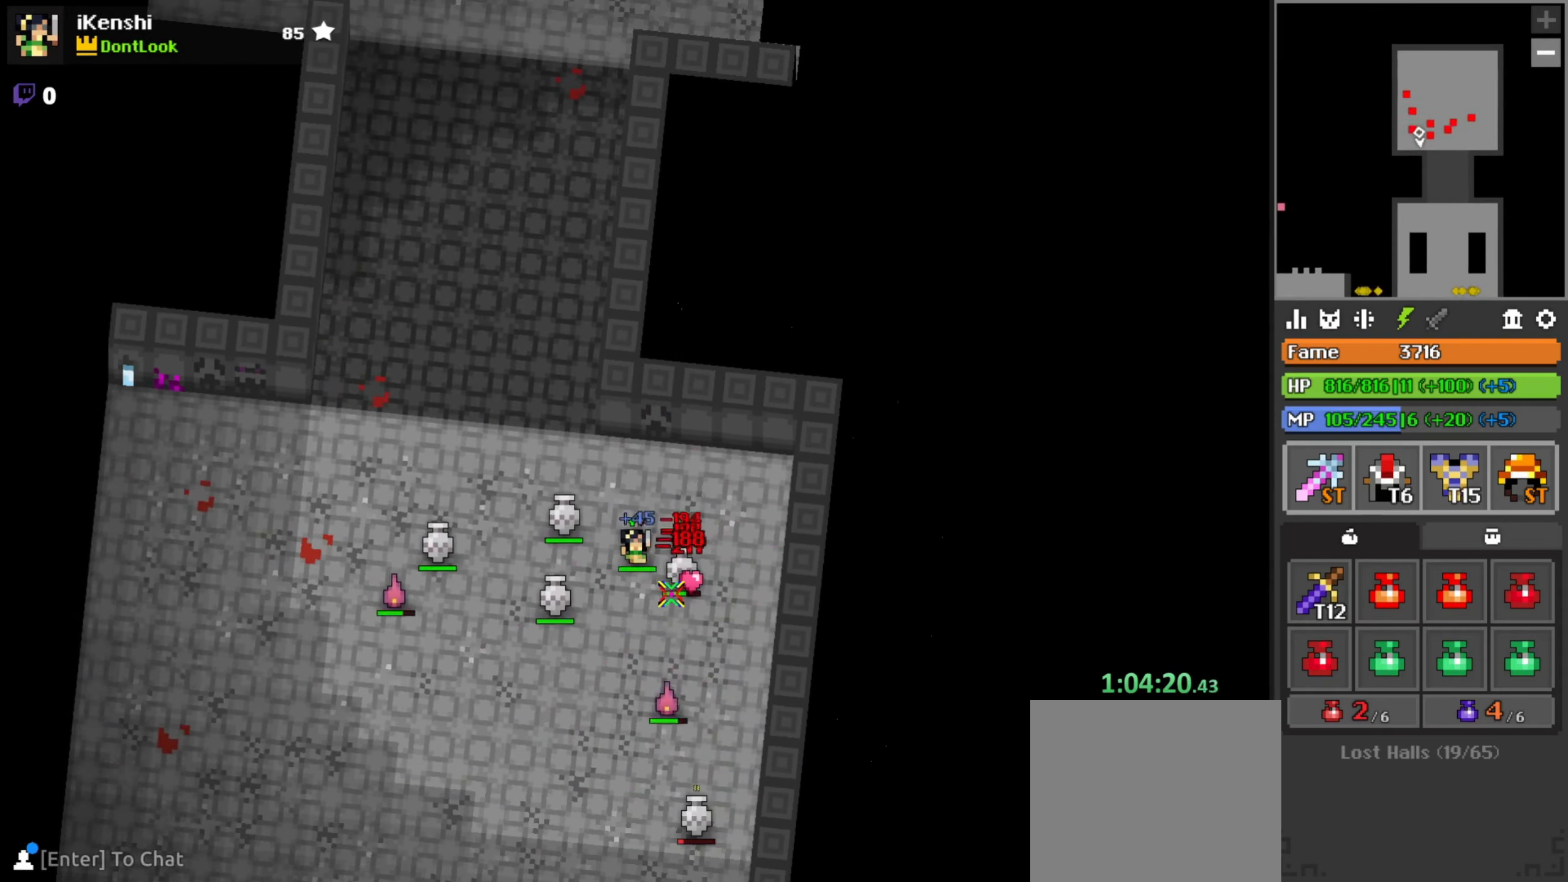
{"keys": ["d", "s"], "mouse": ["left"], "events": [[200, "s", "down"], [217, "a", "down"], [267, "a", "up"], [333, "d", "down"]]}
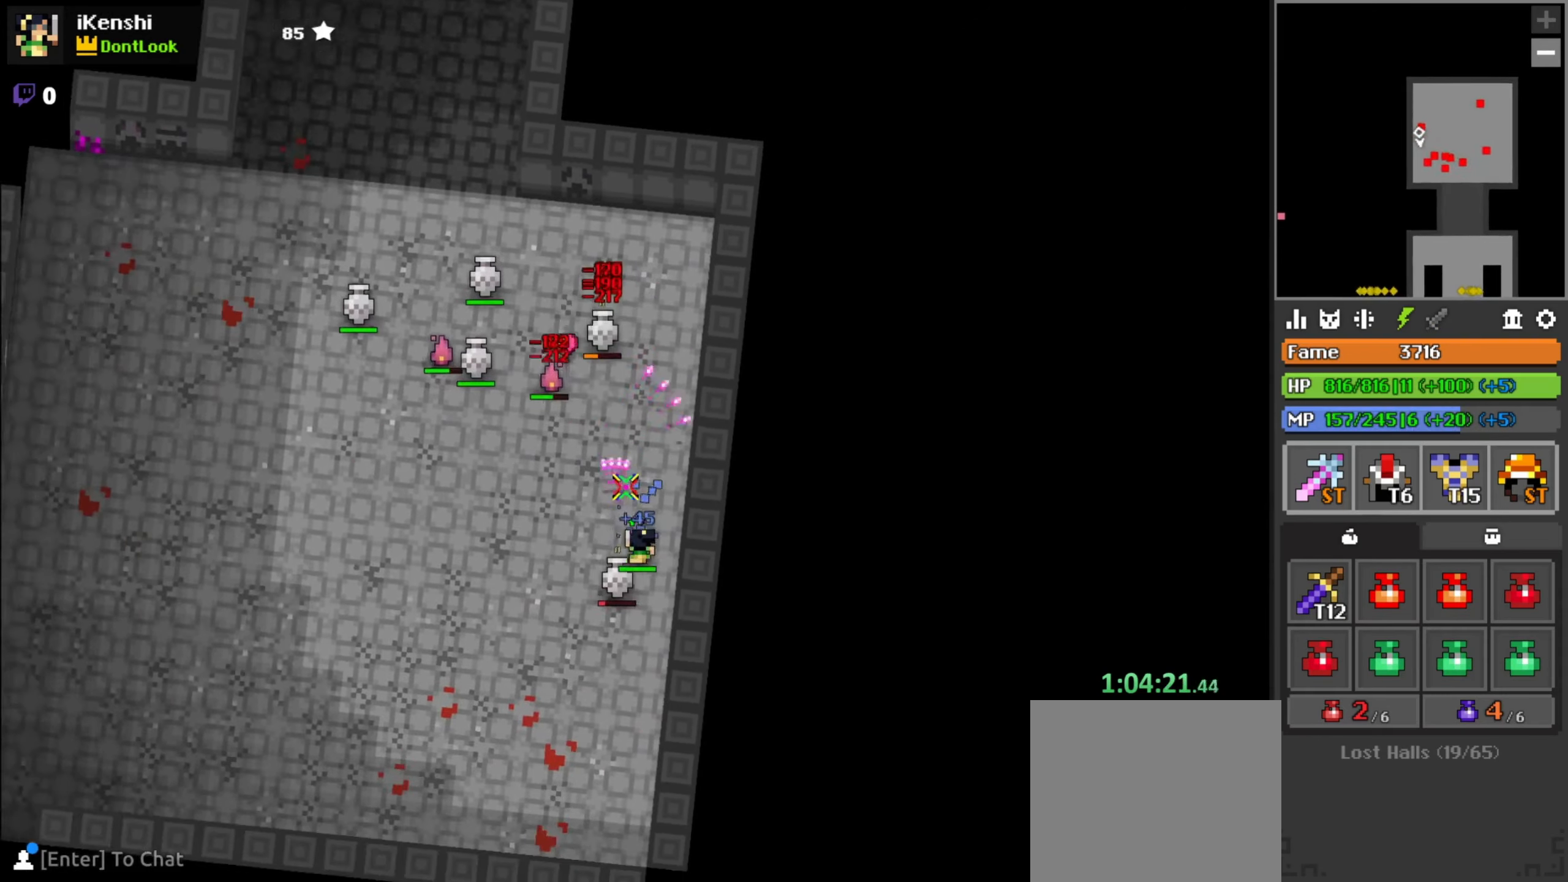
{"keys": ["a"], "mouse": ["left"], "events": [[17, "d", "up"], [67, "space", "down"], [100, "s", "up"], [100, "space", "up"], [283, "a", "down"], [283, "s", "down"], [367, "s", "up"]]}
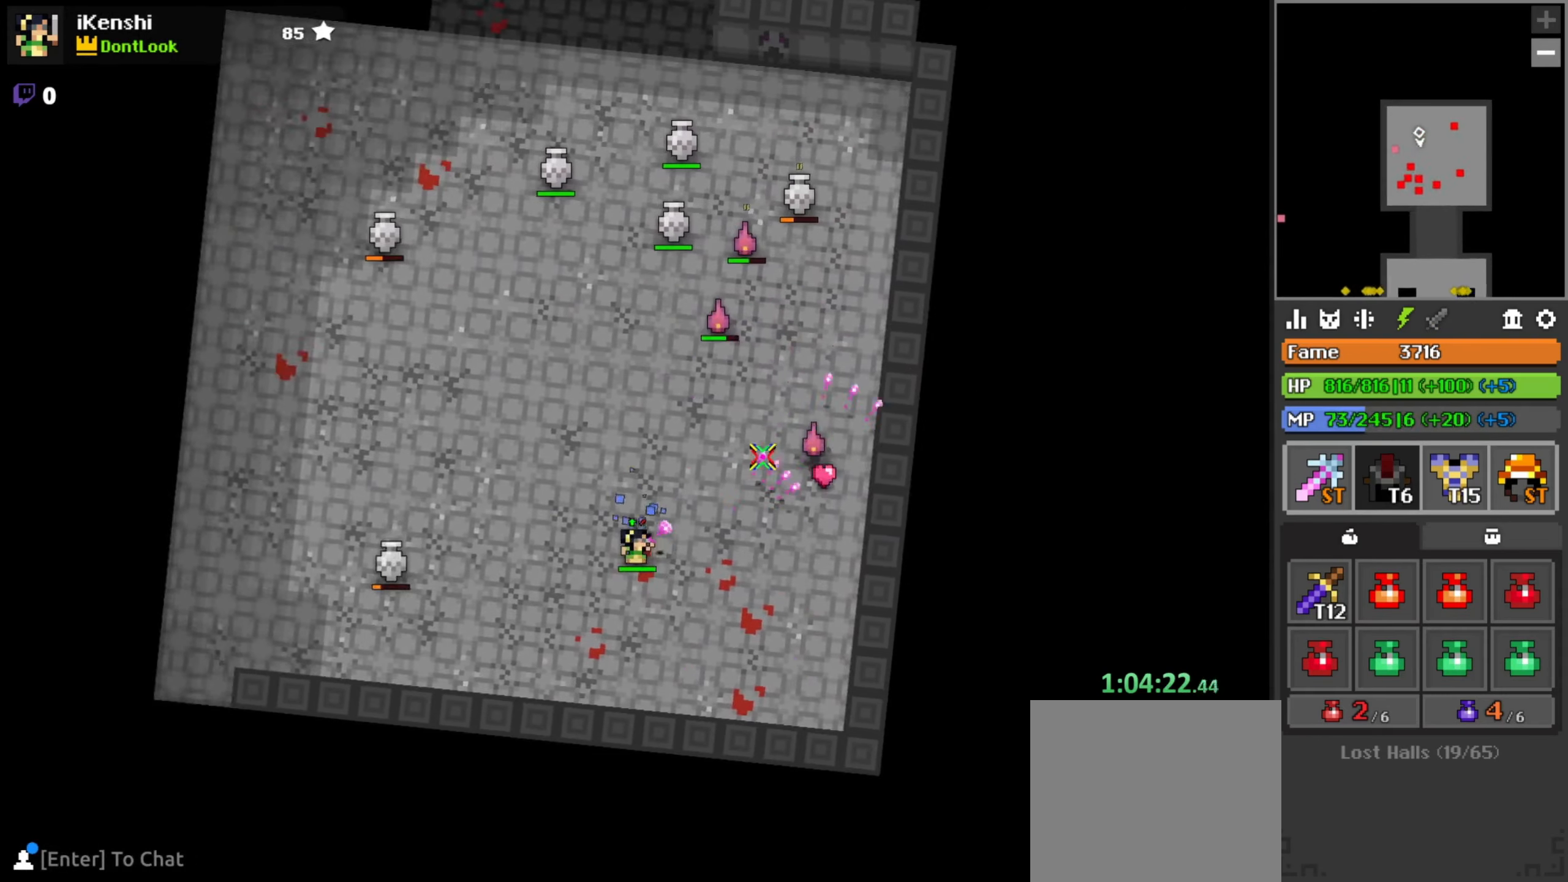
{"keys": [], "mouse": ["left"], "events": [[150, "s", "down"], [217, "s", "up"], [267, "a", "up"], [300, "space", "down"], [333, "space", "up"]]}
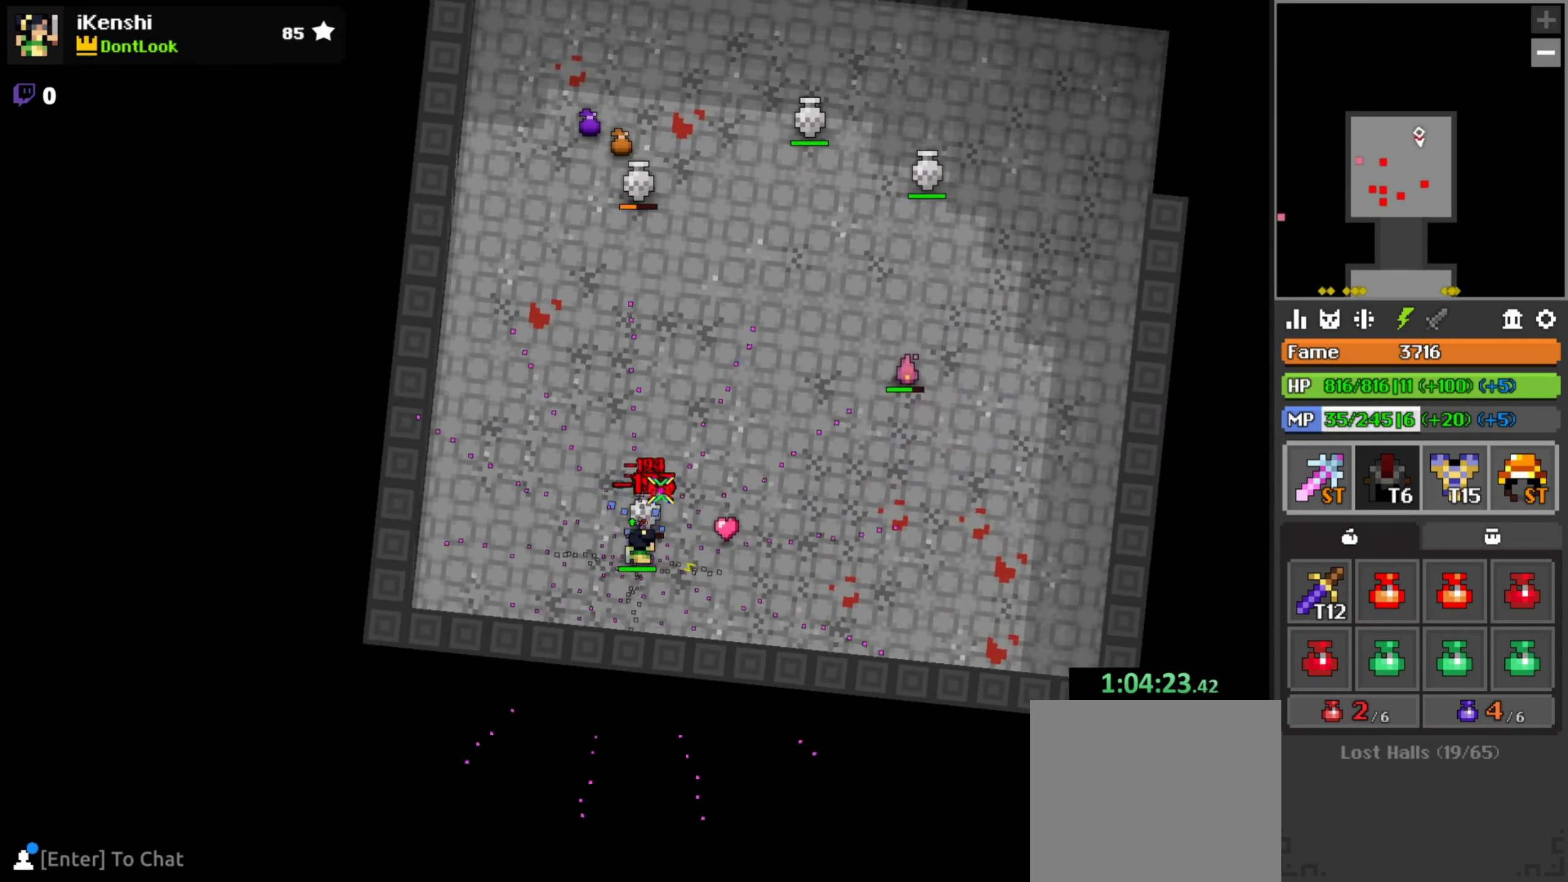
{"keys": ["space"], "mouse": ["left"], "events": [[33, "a", "down"], [50, "w", "down"], [83, "a", "up"], [83, "w", "up"], [150, "w", "down"], [383, "d", "down"], [433, "d", "up"], [500, "space", "down"], [500, "w", "up"]]}
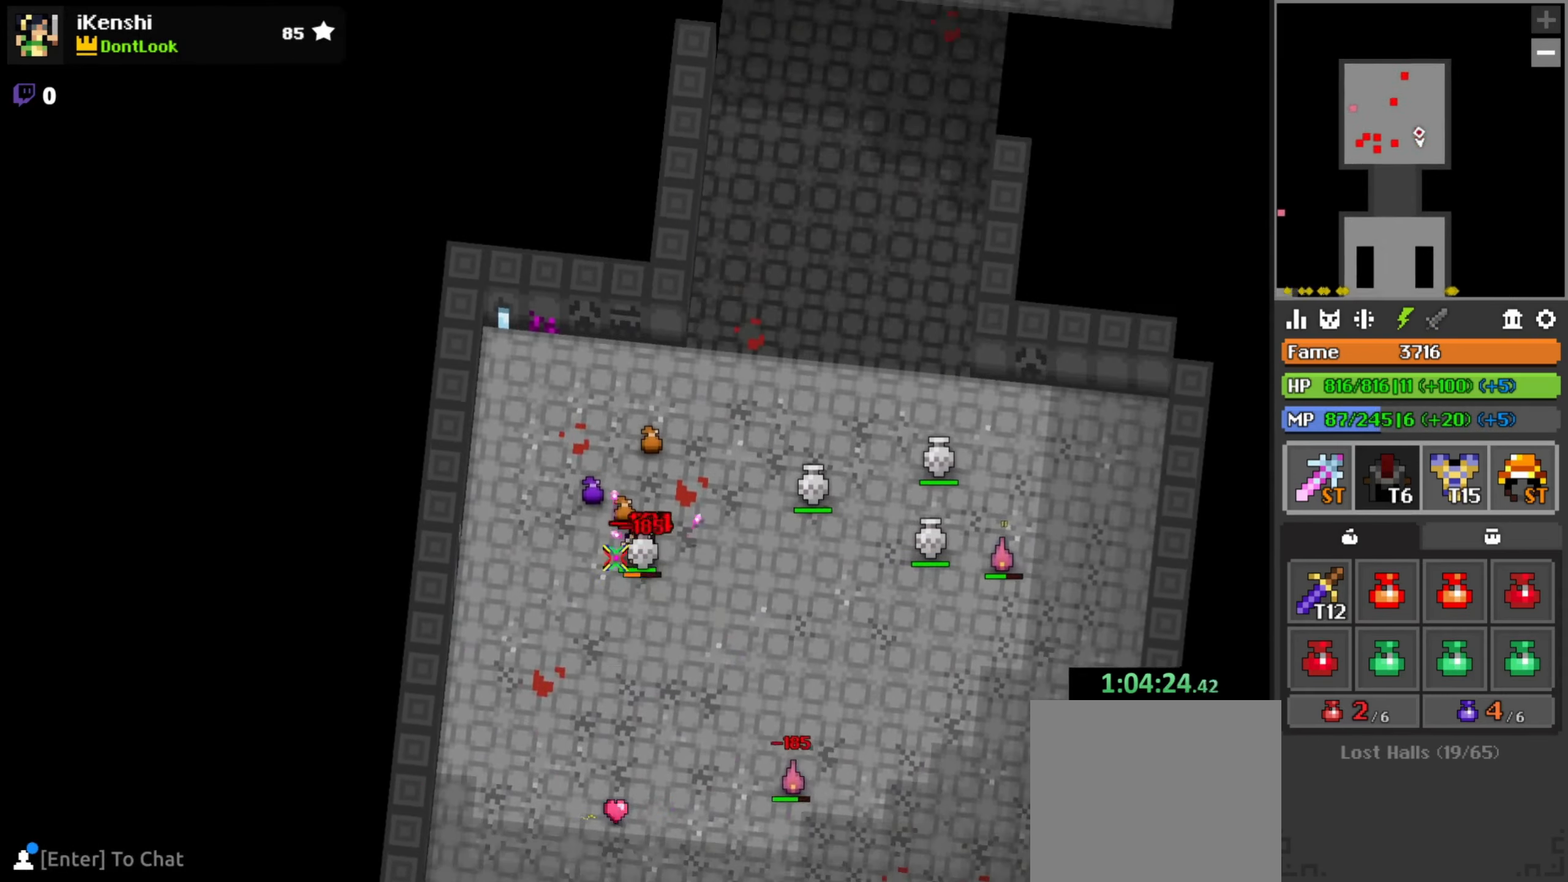
{"keys": [], "mouse": ["left"], "events": [[66, "space", "up"], [133, "d", "down"], [166, "d", "up"], [416, "d", "down"], [433, "d", "up"]]}
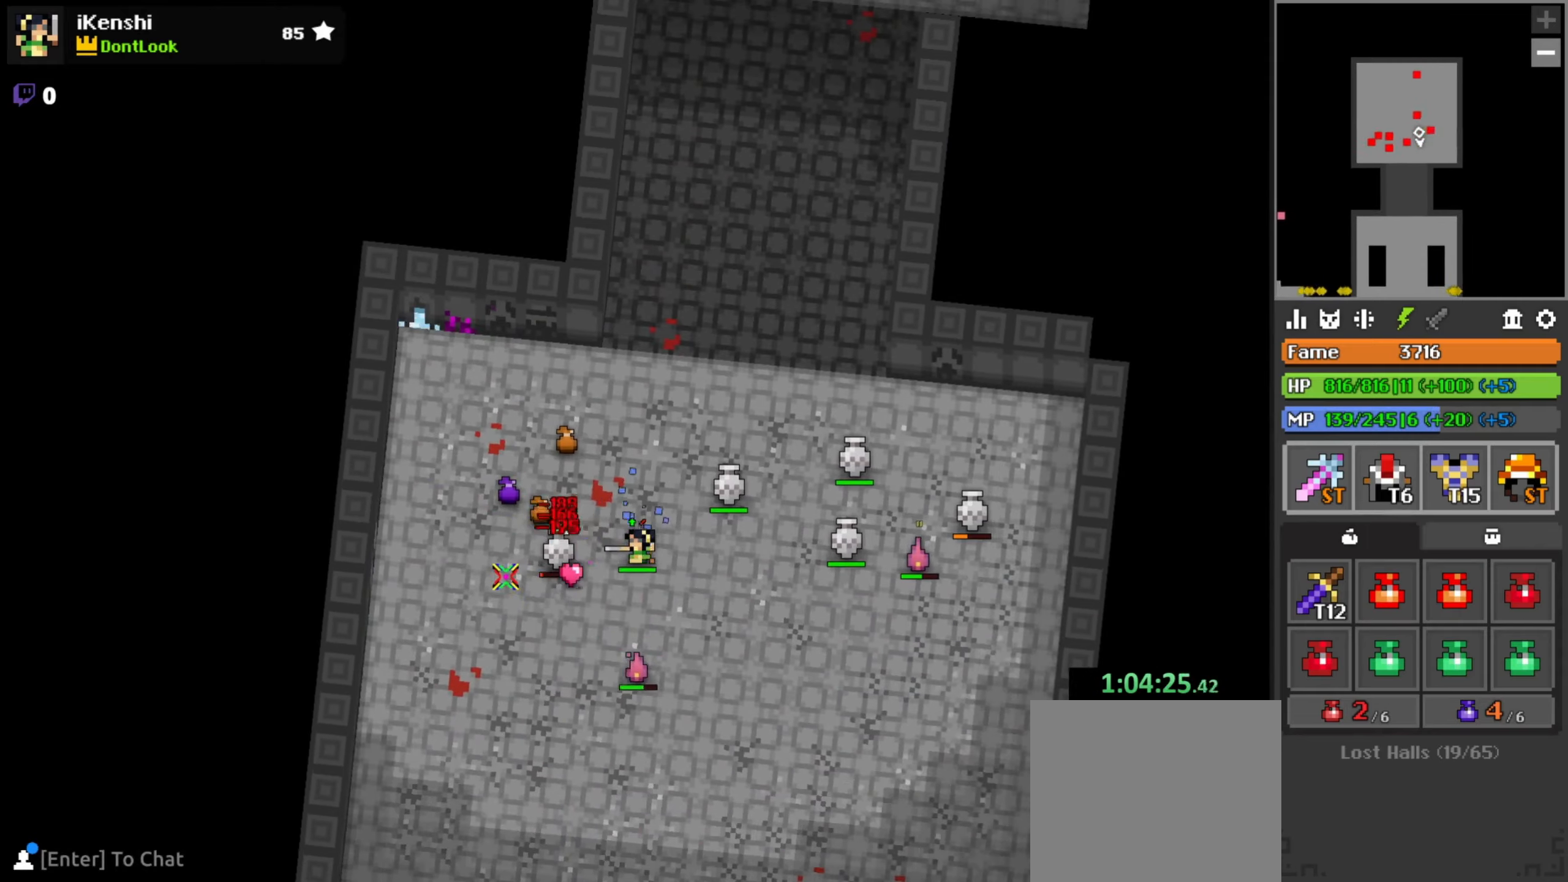
{"keys": [], "mouse": ["left"], "events": [[17, "d", "down"], [17, "s", "down"], [67, "s", "up"], [234, "s", "down"], [250, "s", "up"], [317, "space", "down"], [334, "w", "down"], [367, "space", "up"], [450, "d", "up"], [484, "w", "up"]]}
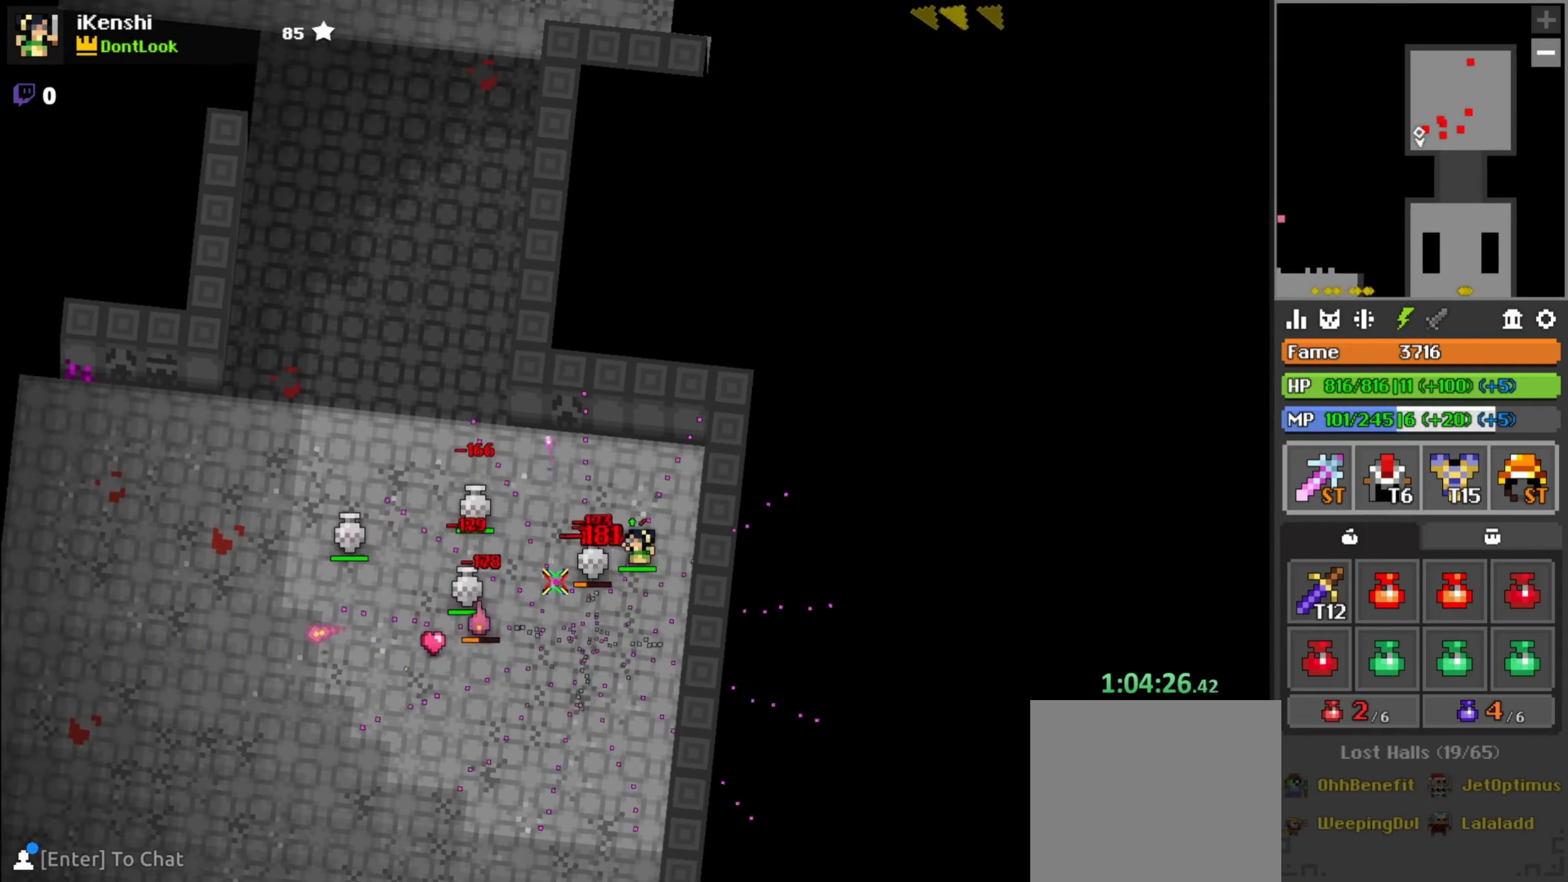
{"keys": ["a", "s"], "mouse": ["left"], "events": [[384, "d", "down"], [384, "s", "down"], [400, "d", "up"], [450, "a", "down"]]}